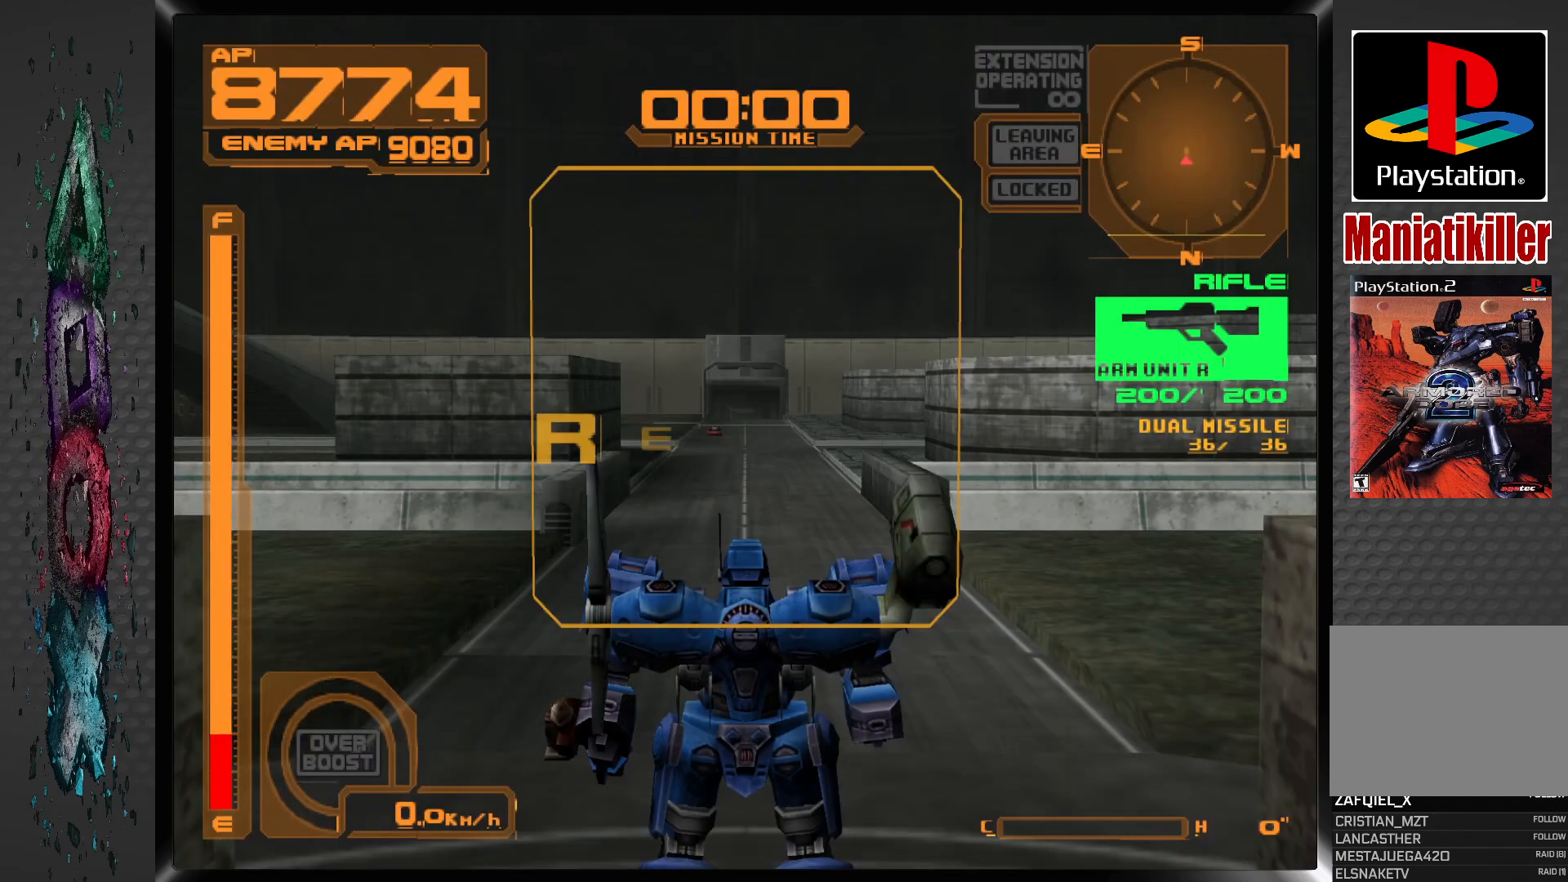
Gameplay with a controller (PlayStation layout); each line is a JSON object with the inputs held at the frame after it. "events" lists button and stick changes between this image and that frame as [ms after this image, input, new state], when the widget could be followed in between.
{"buttons": ["DPAD_UP", "DPAD_RIGHT"], "left_stick": "center", "right_stick": "center", "events": [[367, "DPAD_RIGHT", "down"], [367, "DPAD_UP", "down"]]}
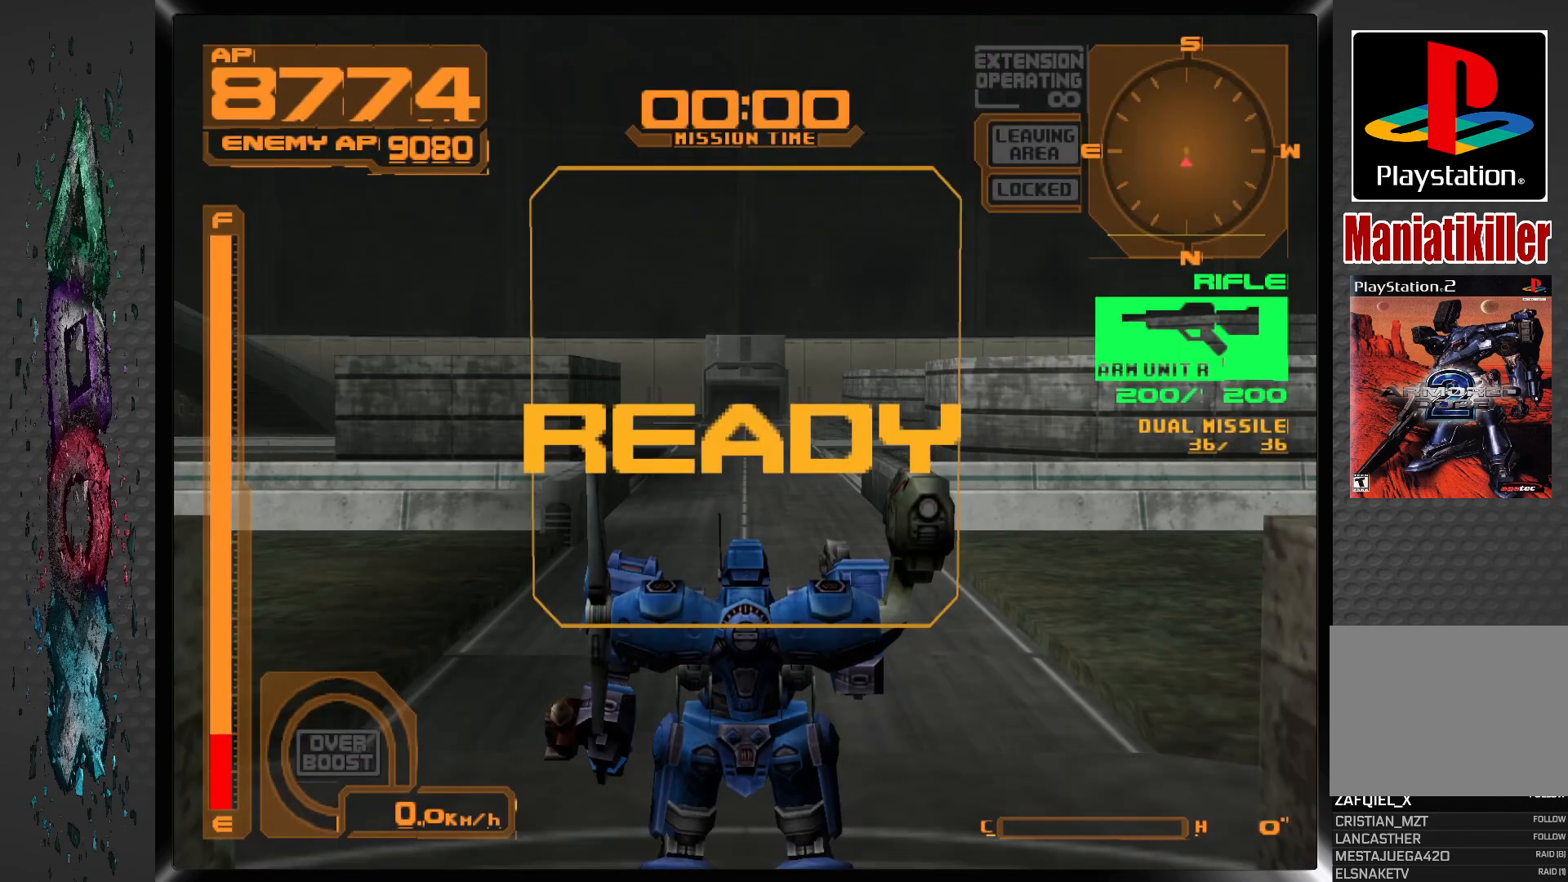
{"buttons": ["DPAD_UP", "DPAD_RIGHT"], "left_stick": "center", "right_stick": "center", "events": [[50, "L1", "down"], [317, "L1", "up"]]}
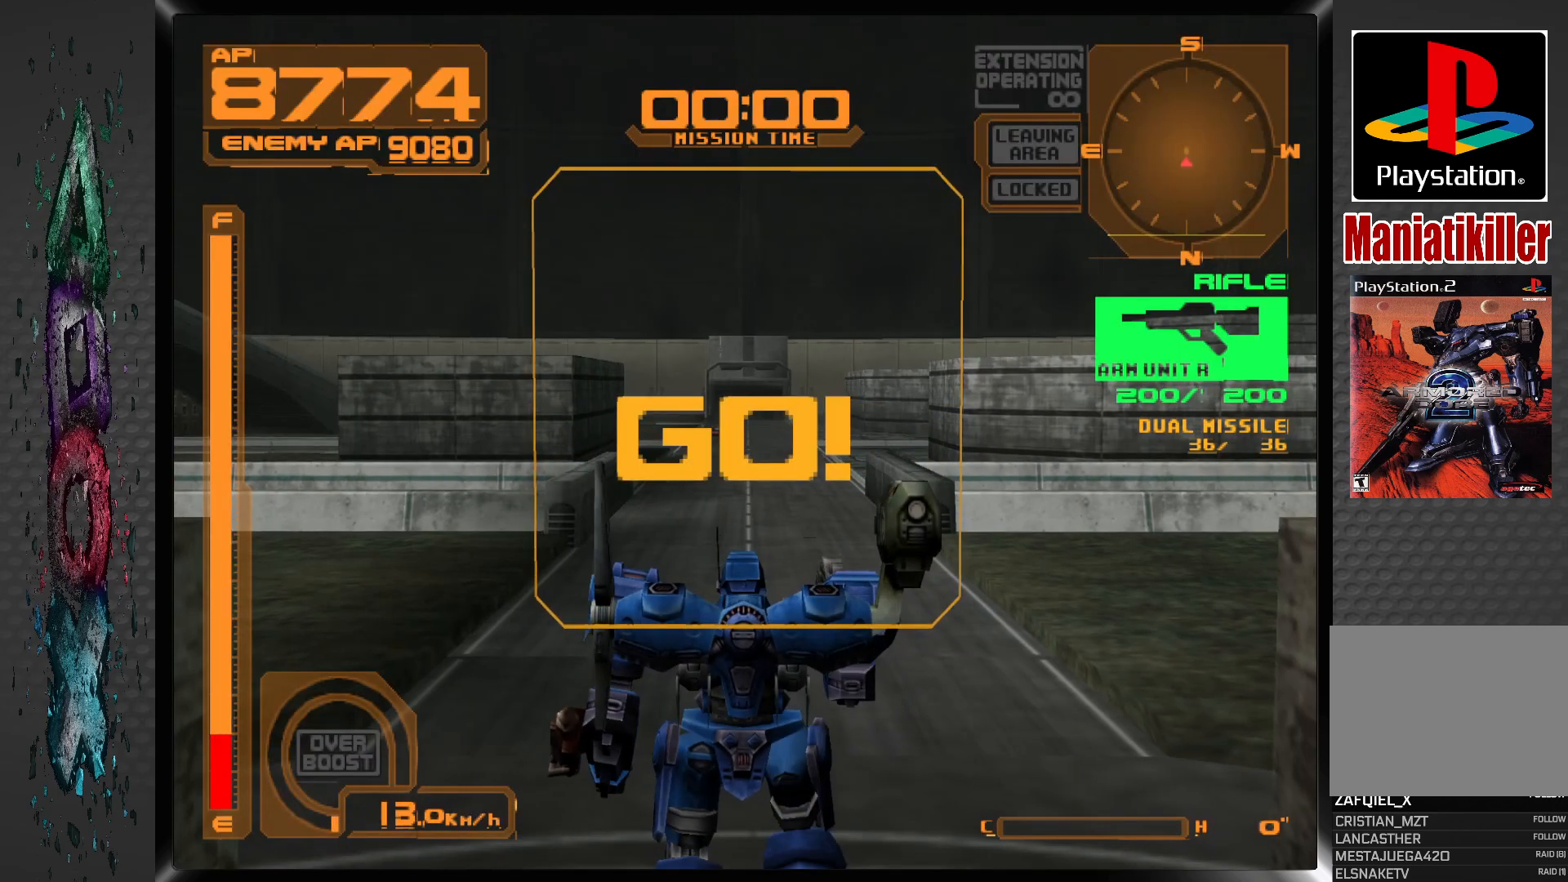
{"buttons": ["DPAD_UP", "DPAD_RIGHT"], "left_stick": "center", "right_stick": "center", "events": []}
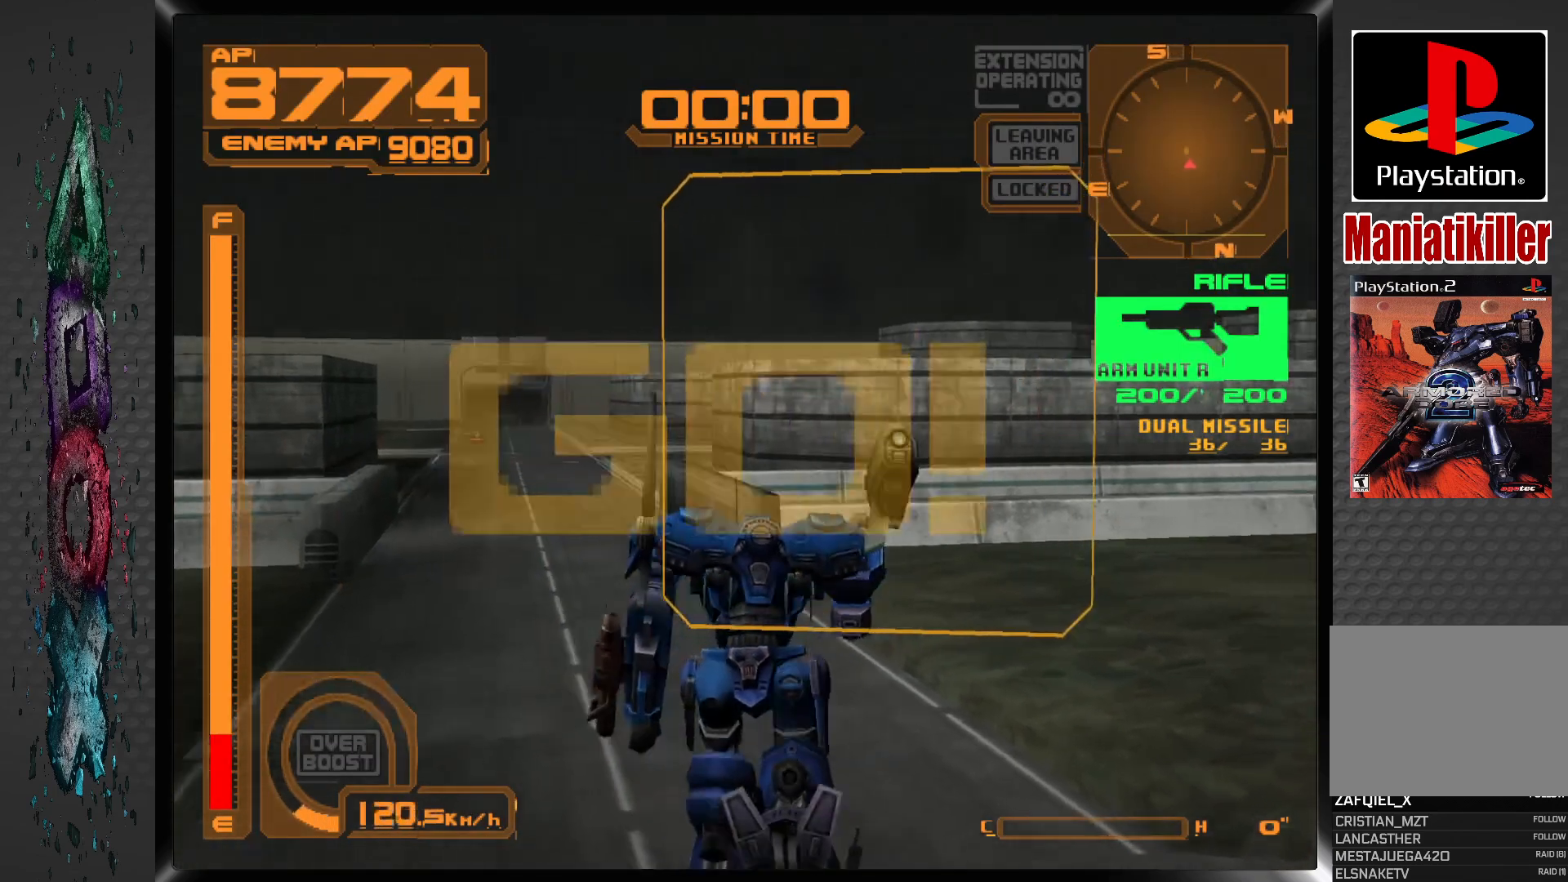
{"buttons": ["CROSS", "DPAD_UP", "DPAD_RIGHT"], "left_stick": "center", "right_stick": "center", "events": [[283, "CROSS", "down"]]}
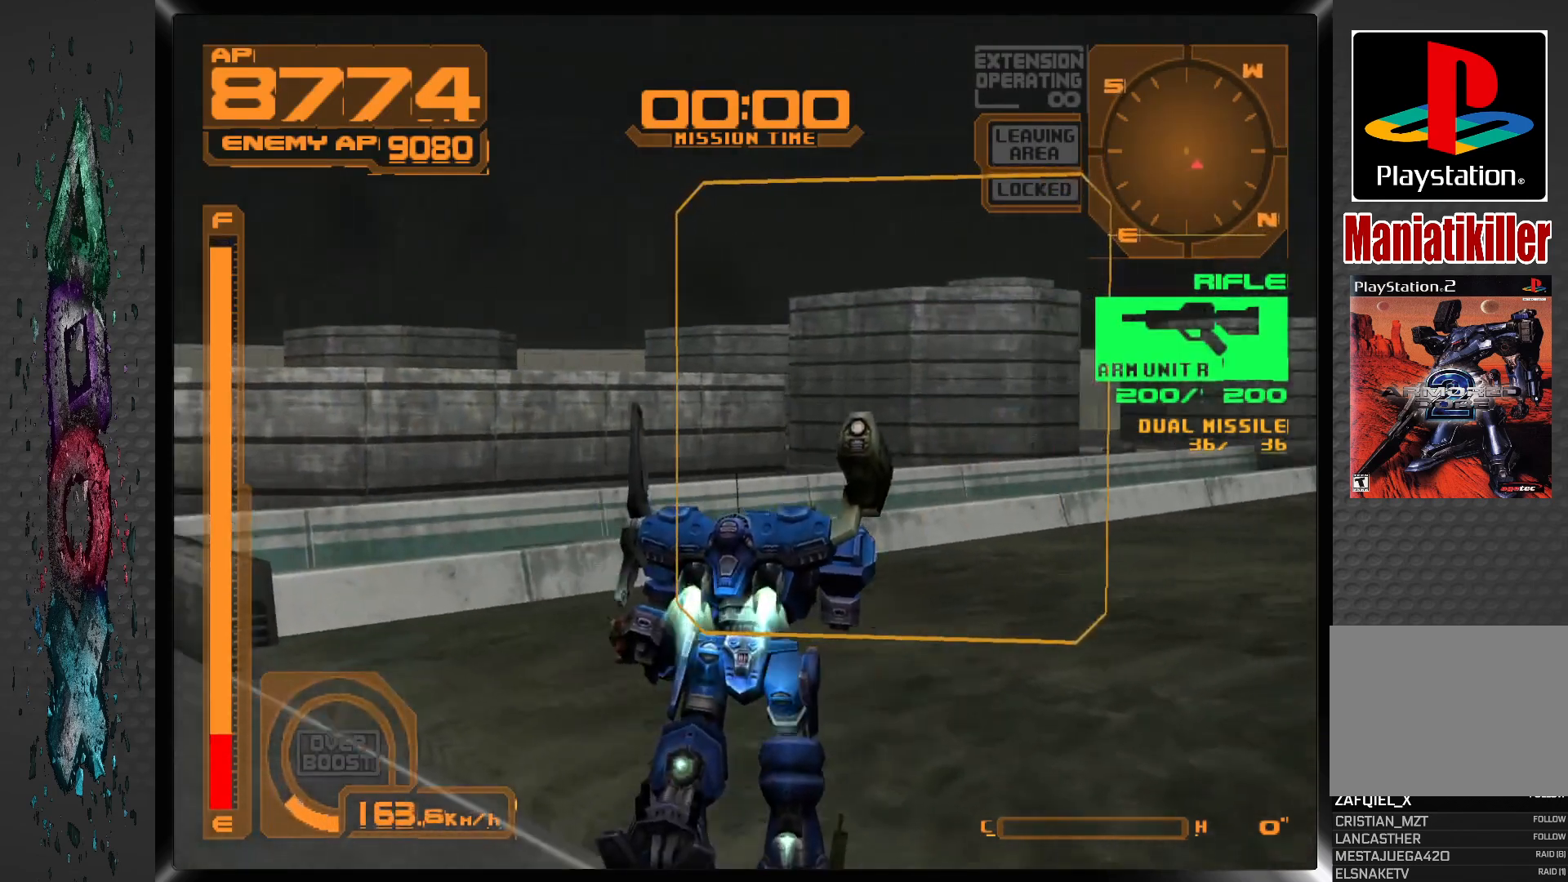
{"buttons": ["CROSS", "DPAD_UP", "DPAD_RIGHT"], "left_stick": "center", "right_stick": "center", "events": []}
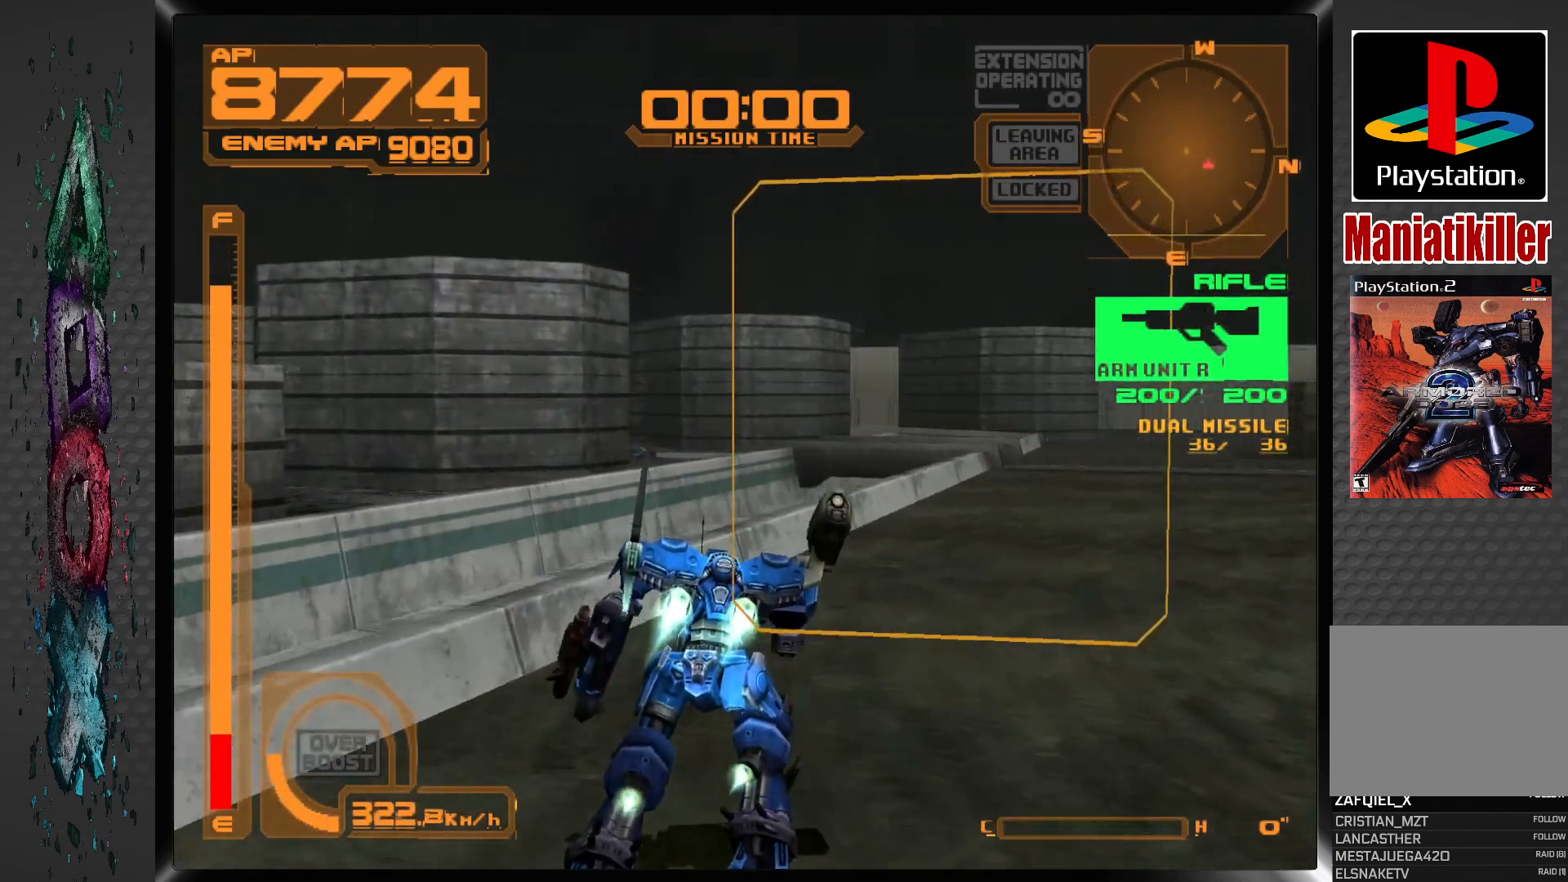
{"buttons": ["CROSS", "DPAD_UP", "DPAD_RIGHT"], "left_stick": "center", "right_stick": "center", "events": []}
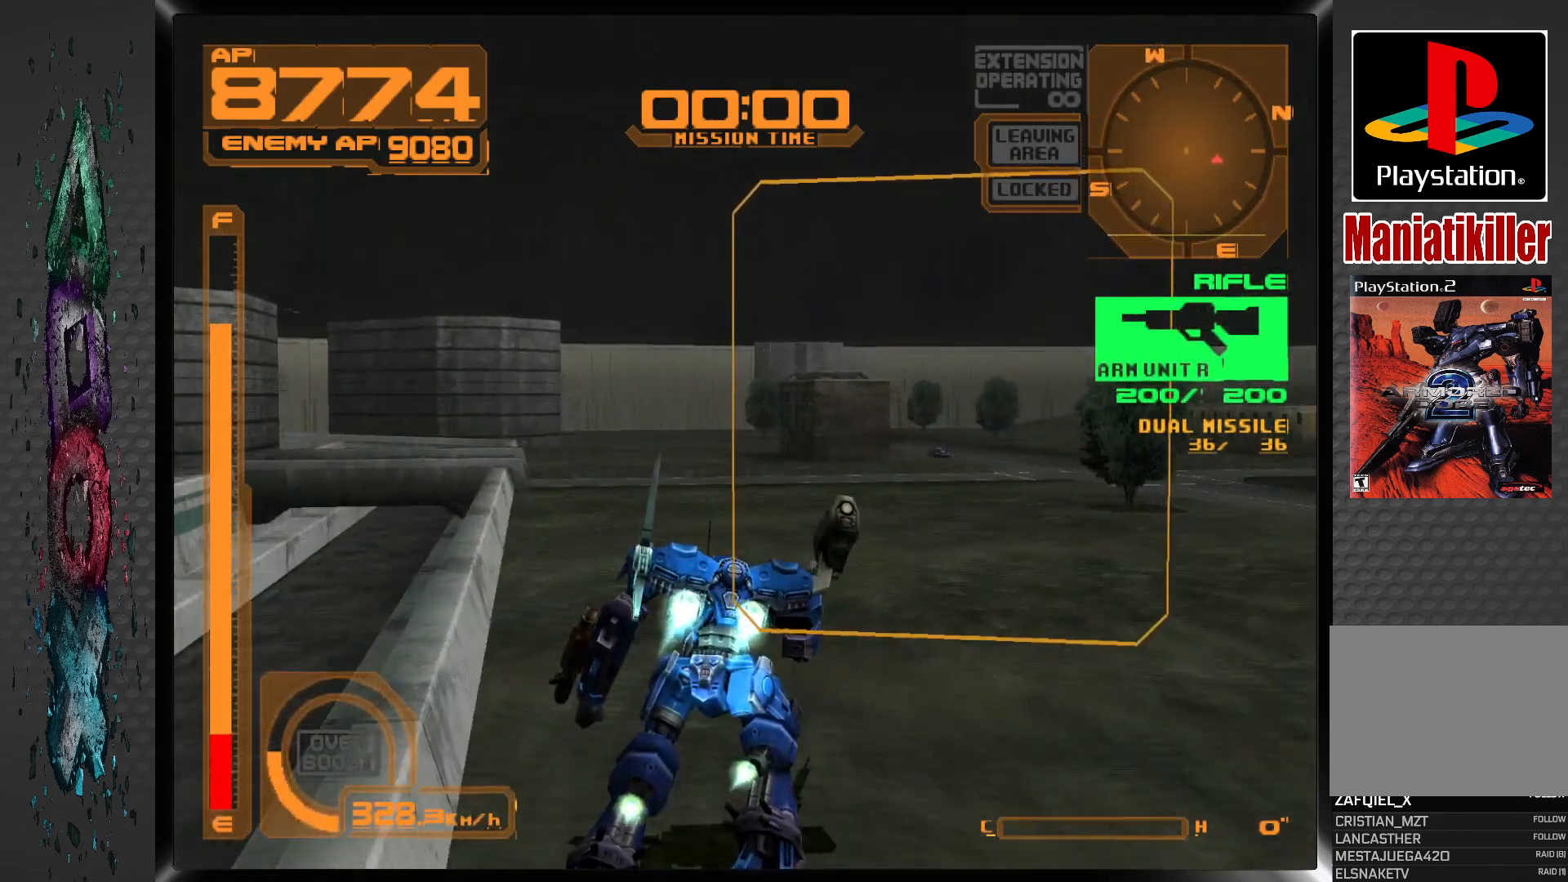
{"buttons": ["CROSS", "L1", "DPAD_UP", "DPAD_RIGHT"], "left_stick": "center", "right_stick": "center", "events": [[133, "L1", "down"]]}
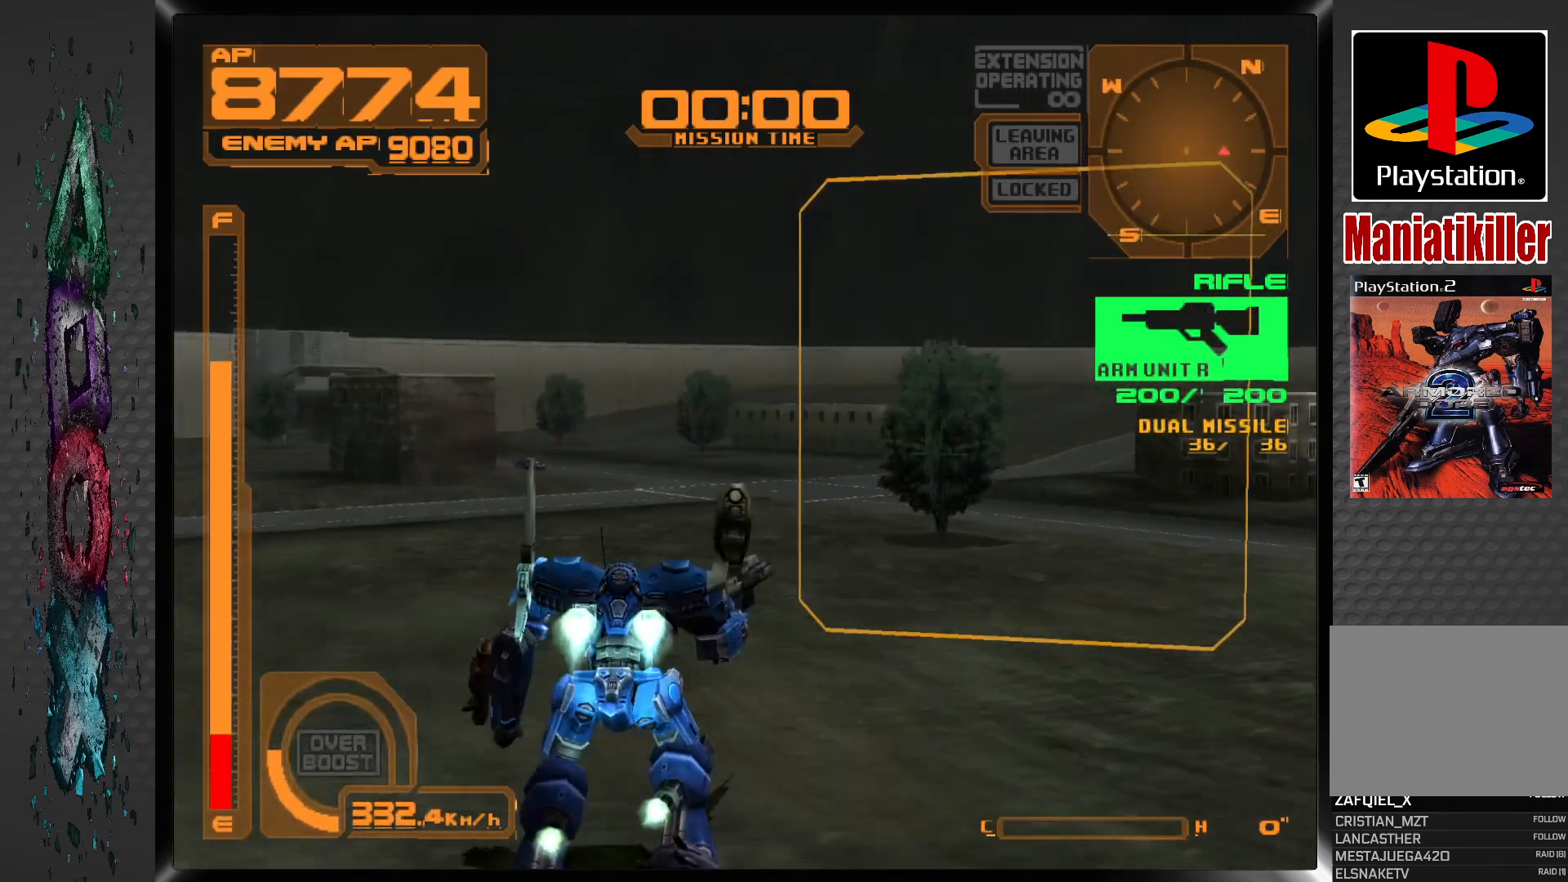
{"buttons": ["CROSS", "L1", "DPAD_UP", "DPAD_RIGHT"], "left_stick": "center", "right_stick": "center", "events": []}
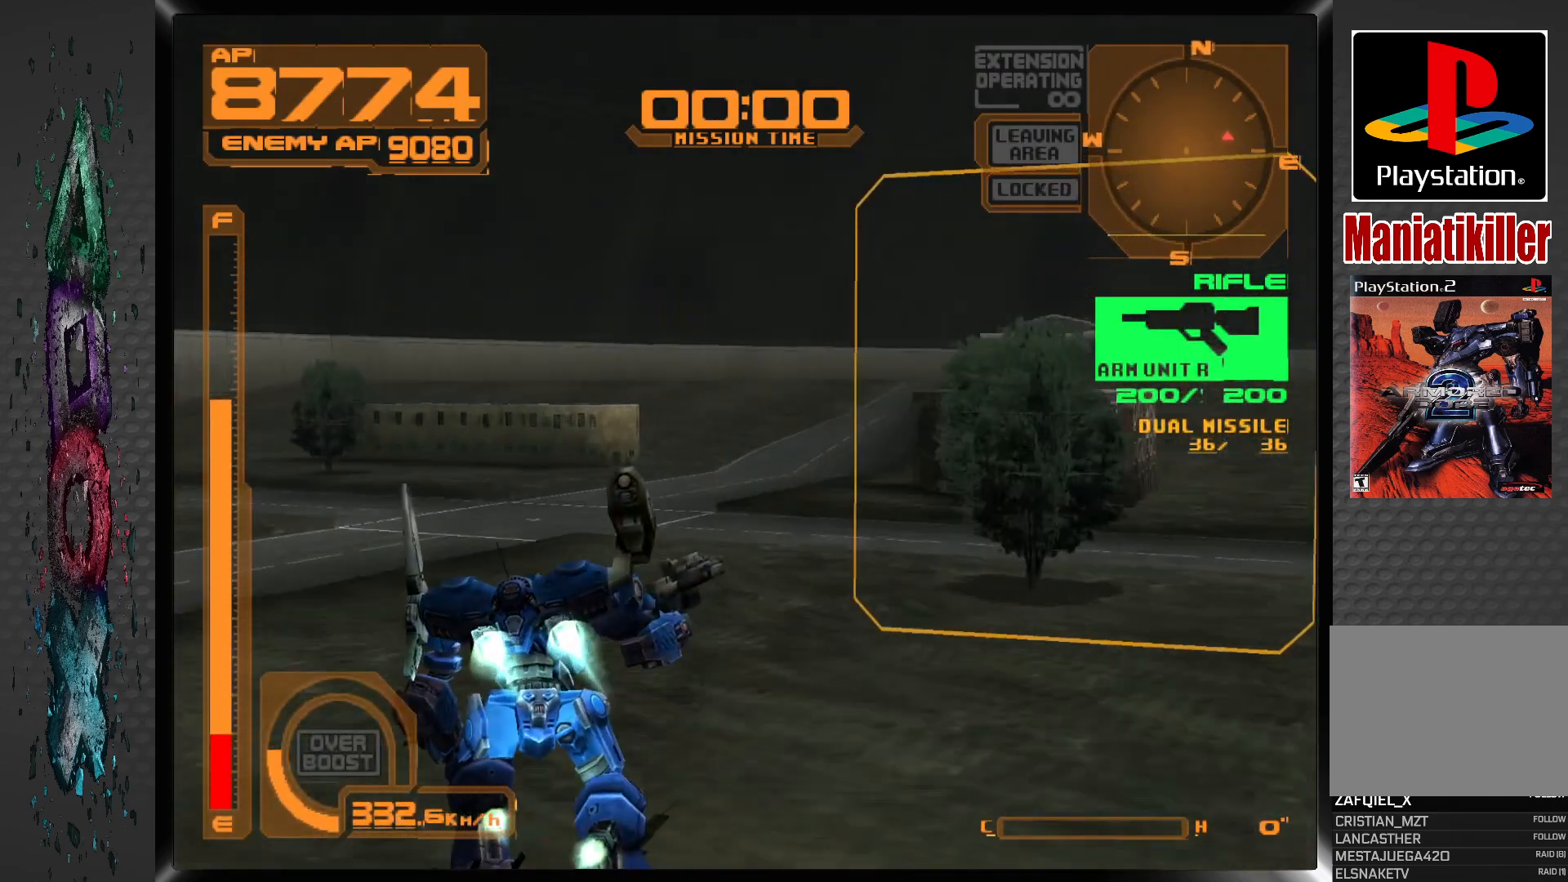
{"buttons": ["CROSS", "L1", "DPAD_UP", "DPAD_RIGHT"], "left_stick": "center", "right_stick": "center", "events": []}
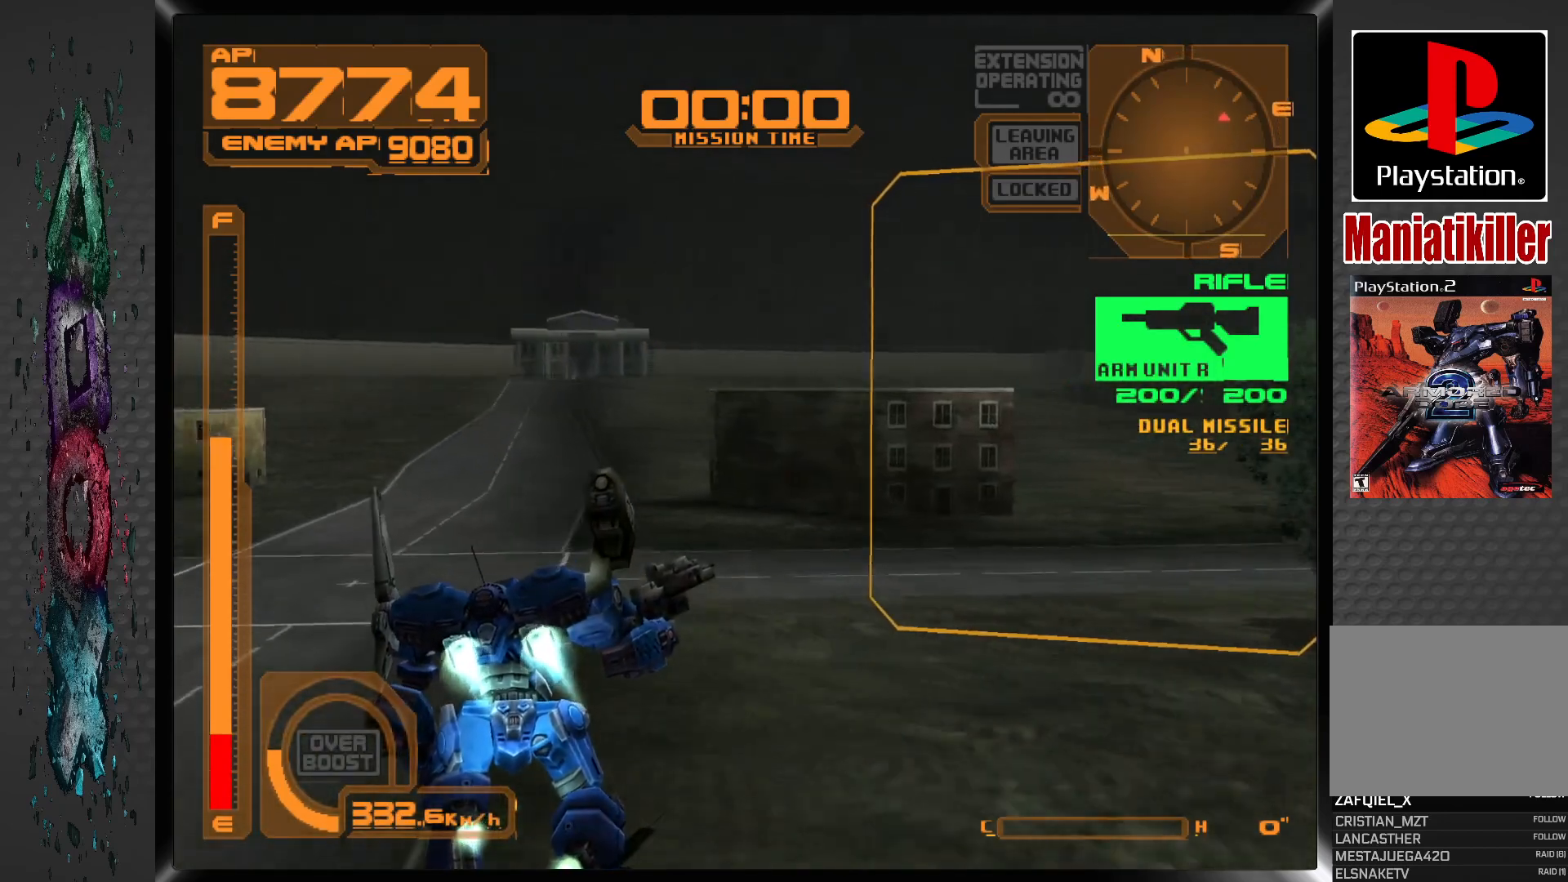
{"buttons": ["CROSS", "L1", "DPAD_UP"], "left_stick": "center", "right_stick": "center", "events": [[500, "DPAD_RIGHT", "up"]]}
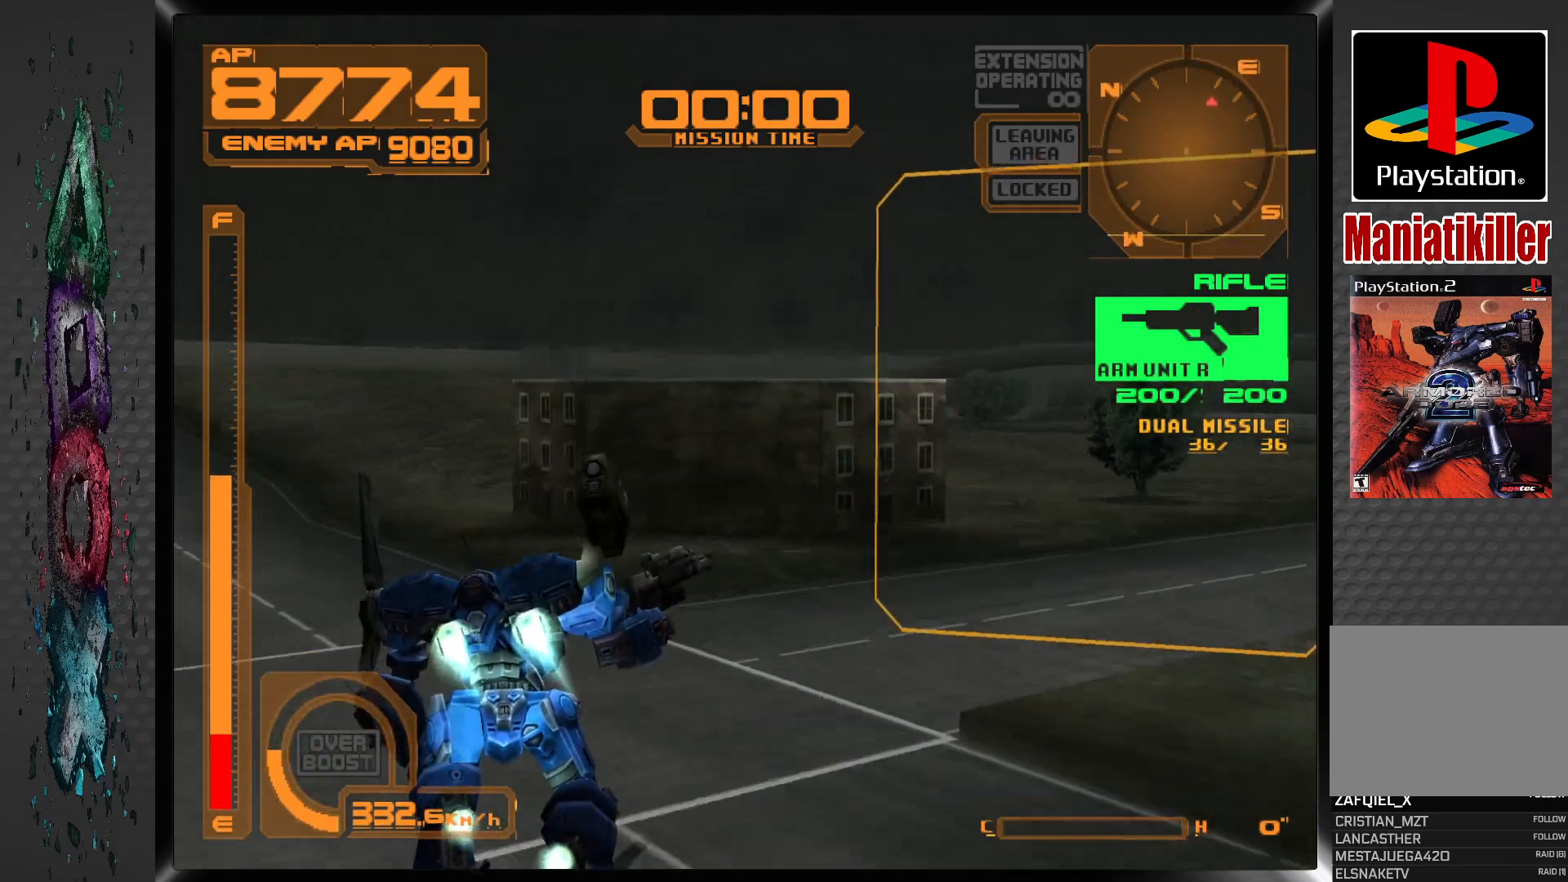
{"buttons": ["CROSS", "L1"], "left_stick": "center", "right_stick": "center", "events": [[183, "DPAD_RIGHT", "down"], [367, "DPAD_UP", "up"], [383, "DPAD_RIGHT", "up"]]}
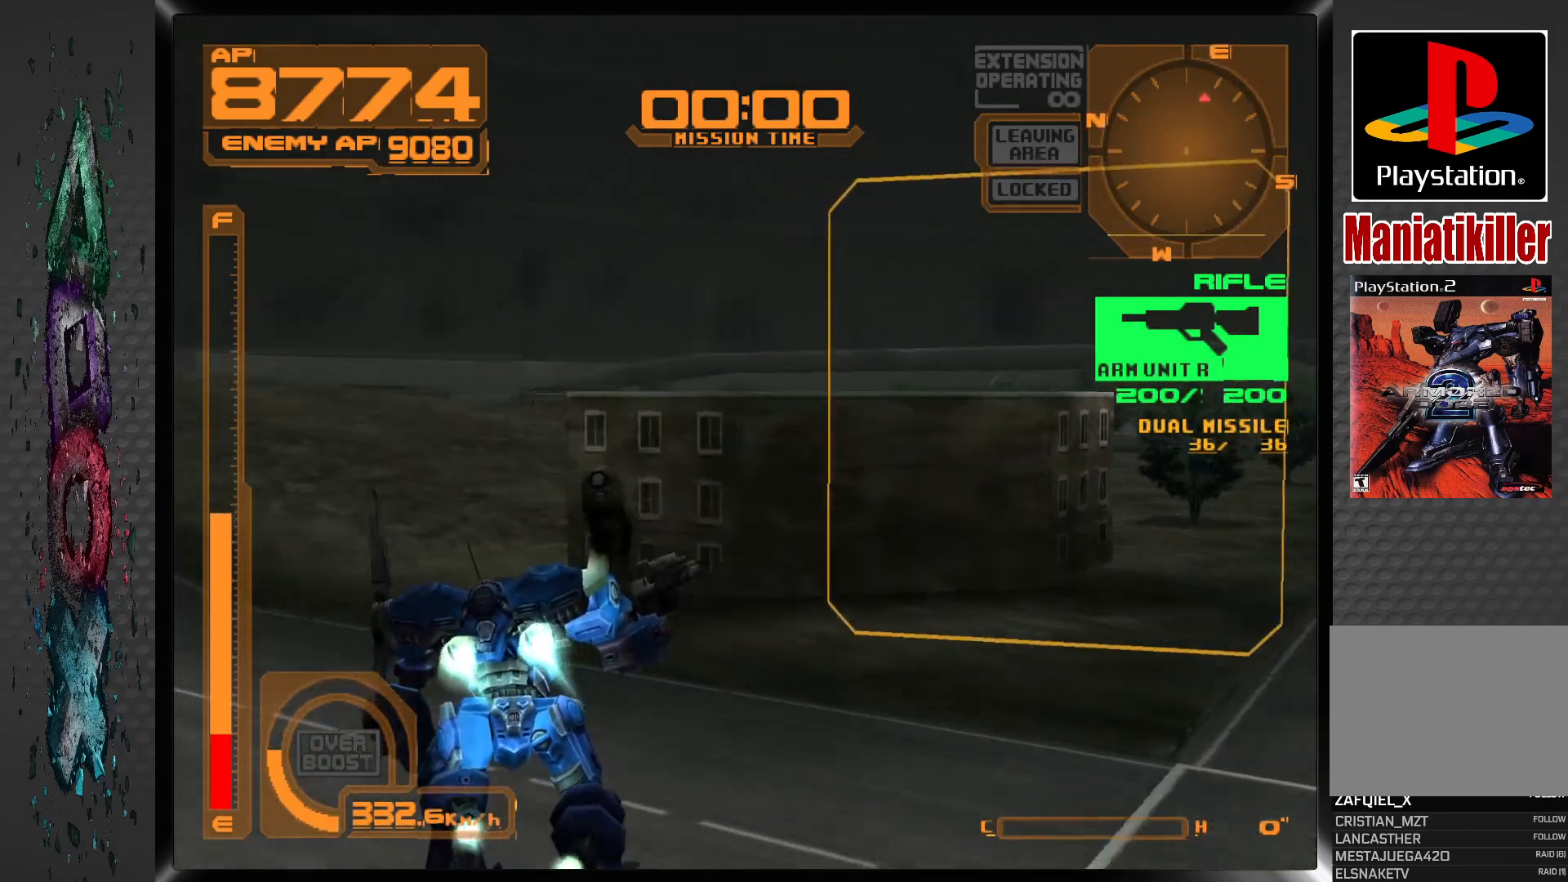
{"buttons": ["CROSS", "L1", "DPAD_RIGHT"], "left_stick": "center", "right_stick": "center", "events": [[133, "DPAD_RIGHT", "down"]]}
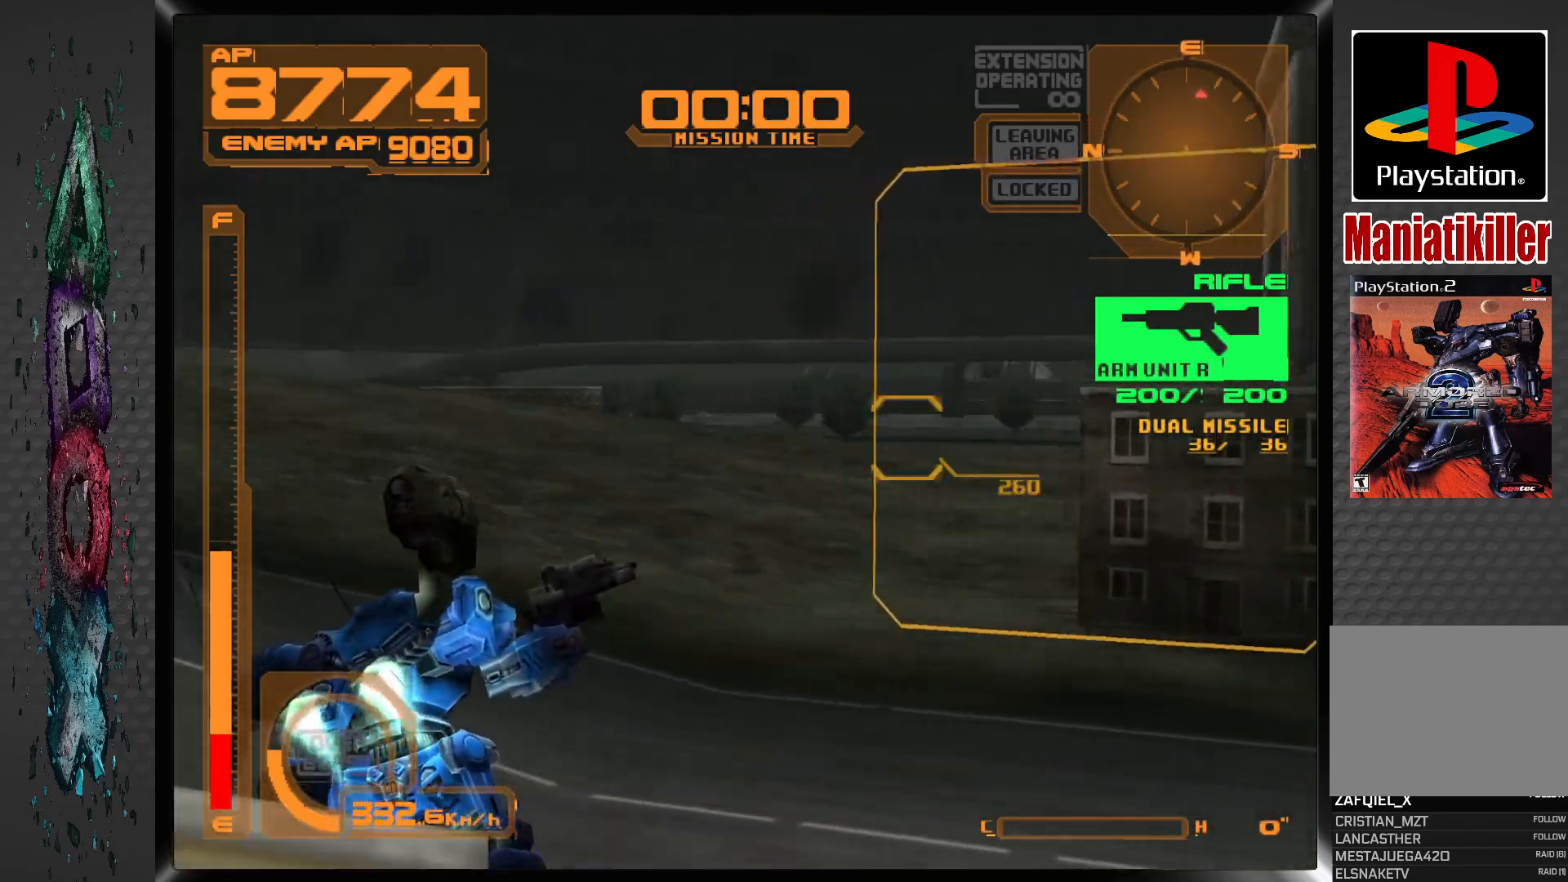
{"buttons": ["L1", "DPAD_RIGHT"], "left_stick": "center", "right_stick": "center", "events": [[167, "DPAD_RIGHT", "up"], [383, "DPAD_RIGHT", "down"], [483, "CROSS", "up"]]}
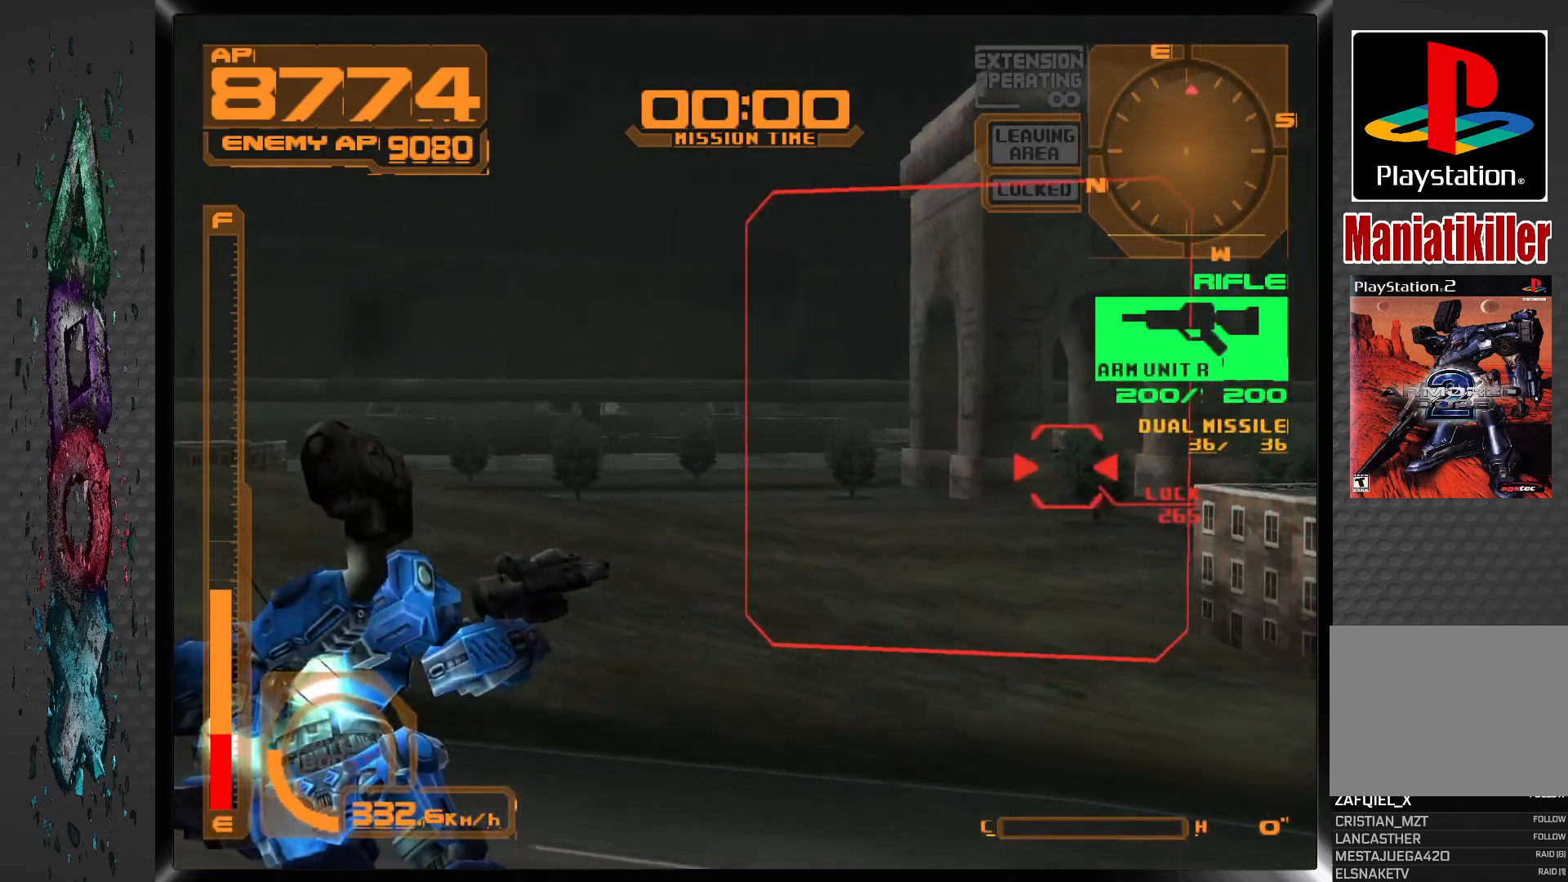
{"buttons": ["DPAD_RIGHT"], "left_stick": "center", "right_stick": "center", "events": [[50, "DPAD_RIGHT", "up"], [317, "L1", "up"], [433, "DPAD_RIGHT", "down"]]}
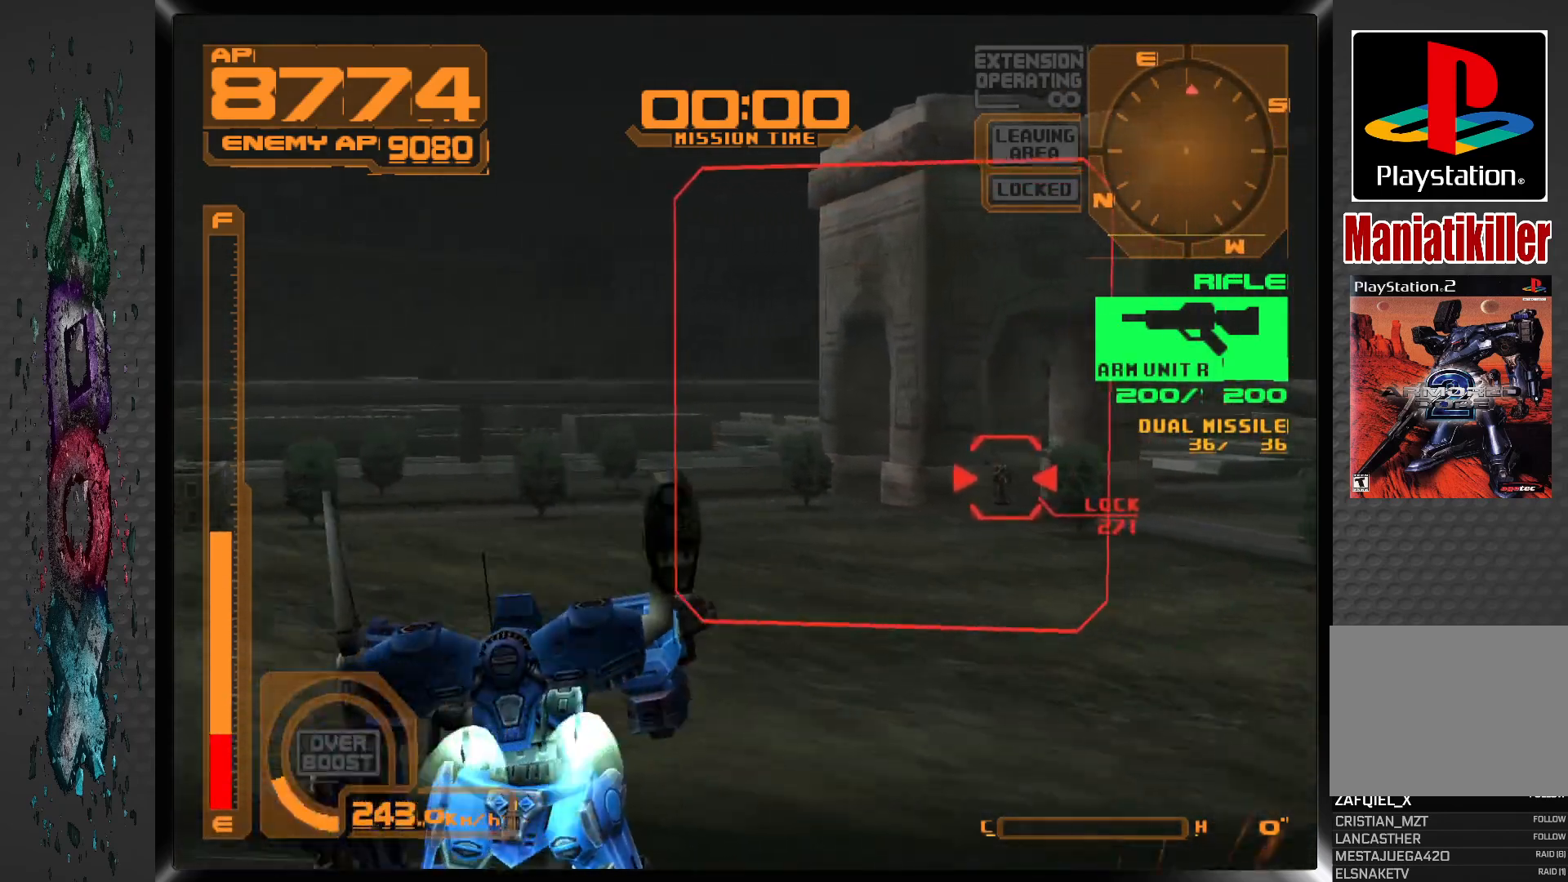
{"buttons": [], "left_stick": "center", "right_stick": "center", "events": [[50, "DPAD_RIGHT", "up"]]}
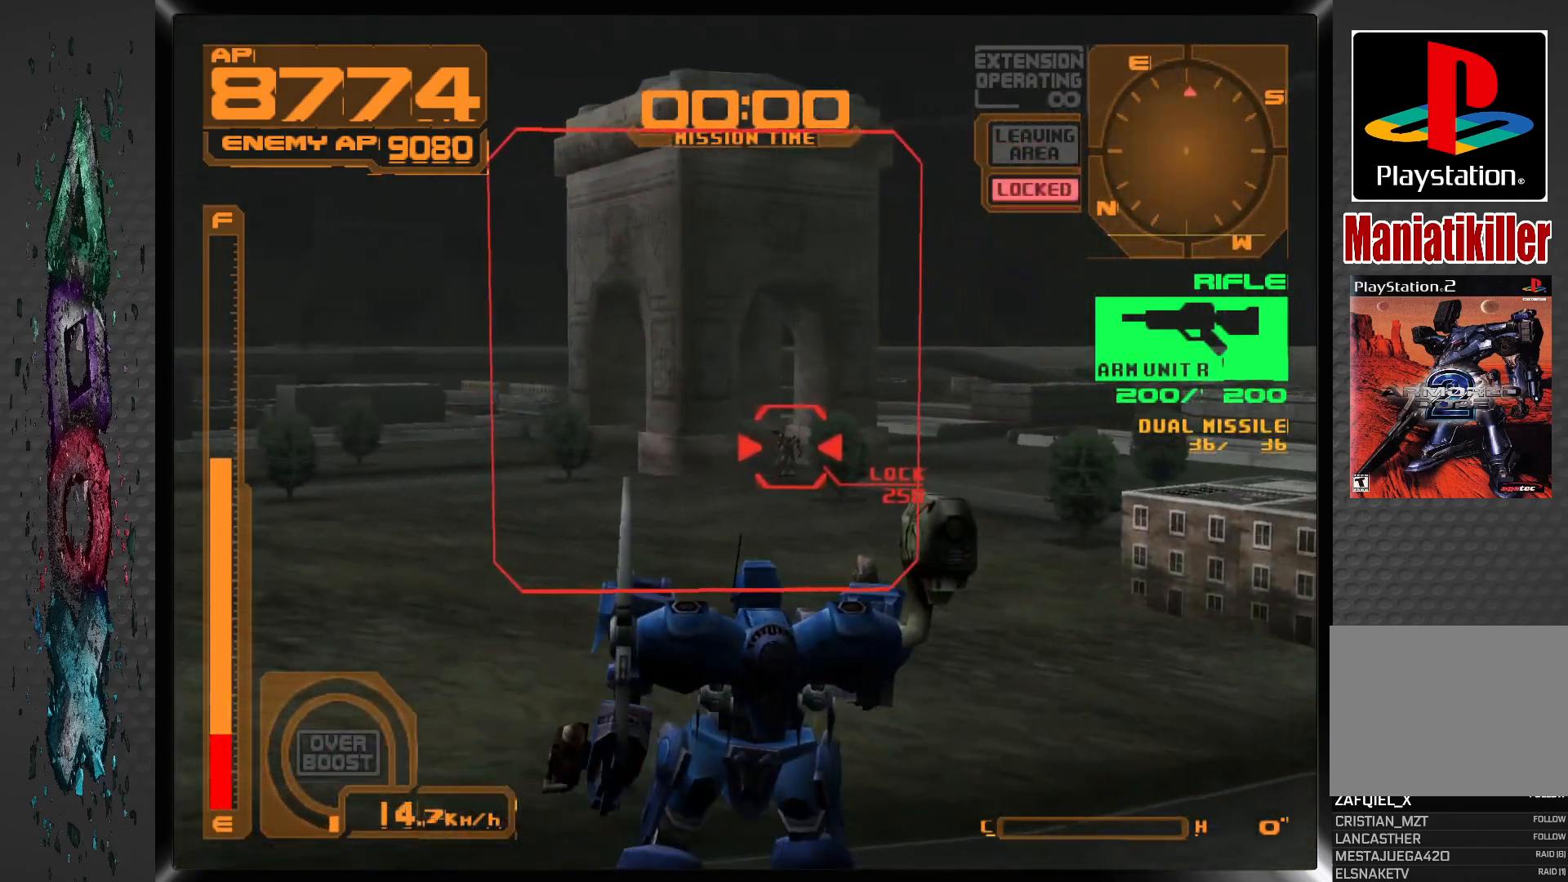
{"buttons": ["SQUARE"], "left_stick": "center", "right_stick": "center", "events": [[150, "DPAD_UP", "down"], [300, "SQUARE", "down"], [350, "DPAD_UP", "up"]]}
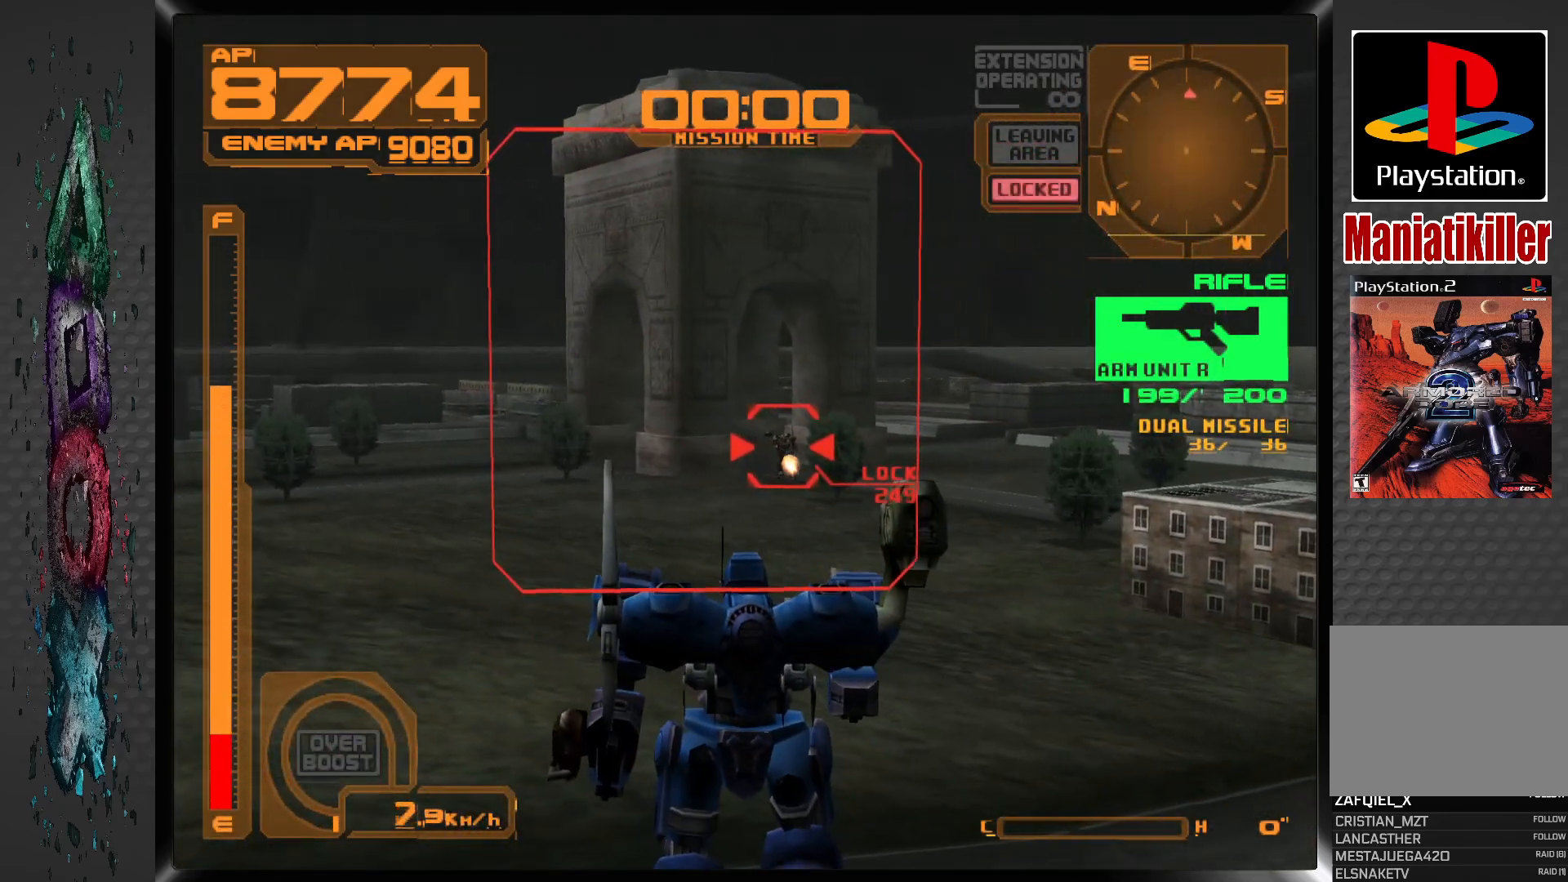
{"buttons": ["SQUARE", "R1"], "left_stick": "center", "right_stick": "center", "events": [[417, "R1", "down"]]}
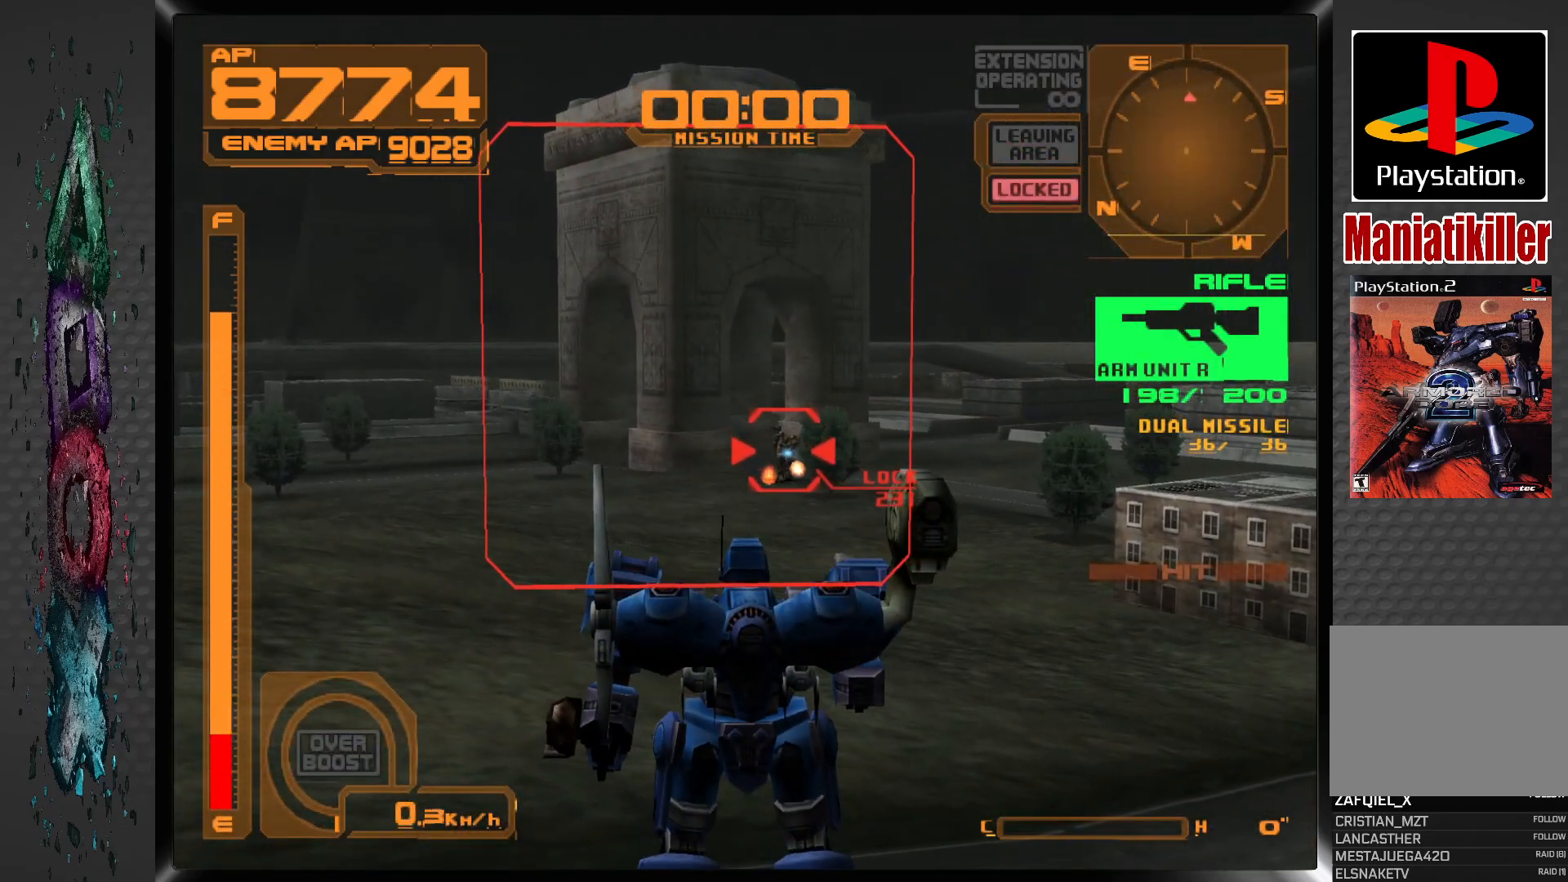
{"buttons": ["SQUARE", "R1"], "left_stick": "center", "right_stick": "center", "events": [[133, "R1", "up"], [250, "R1", "down"]]}
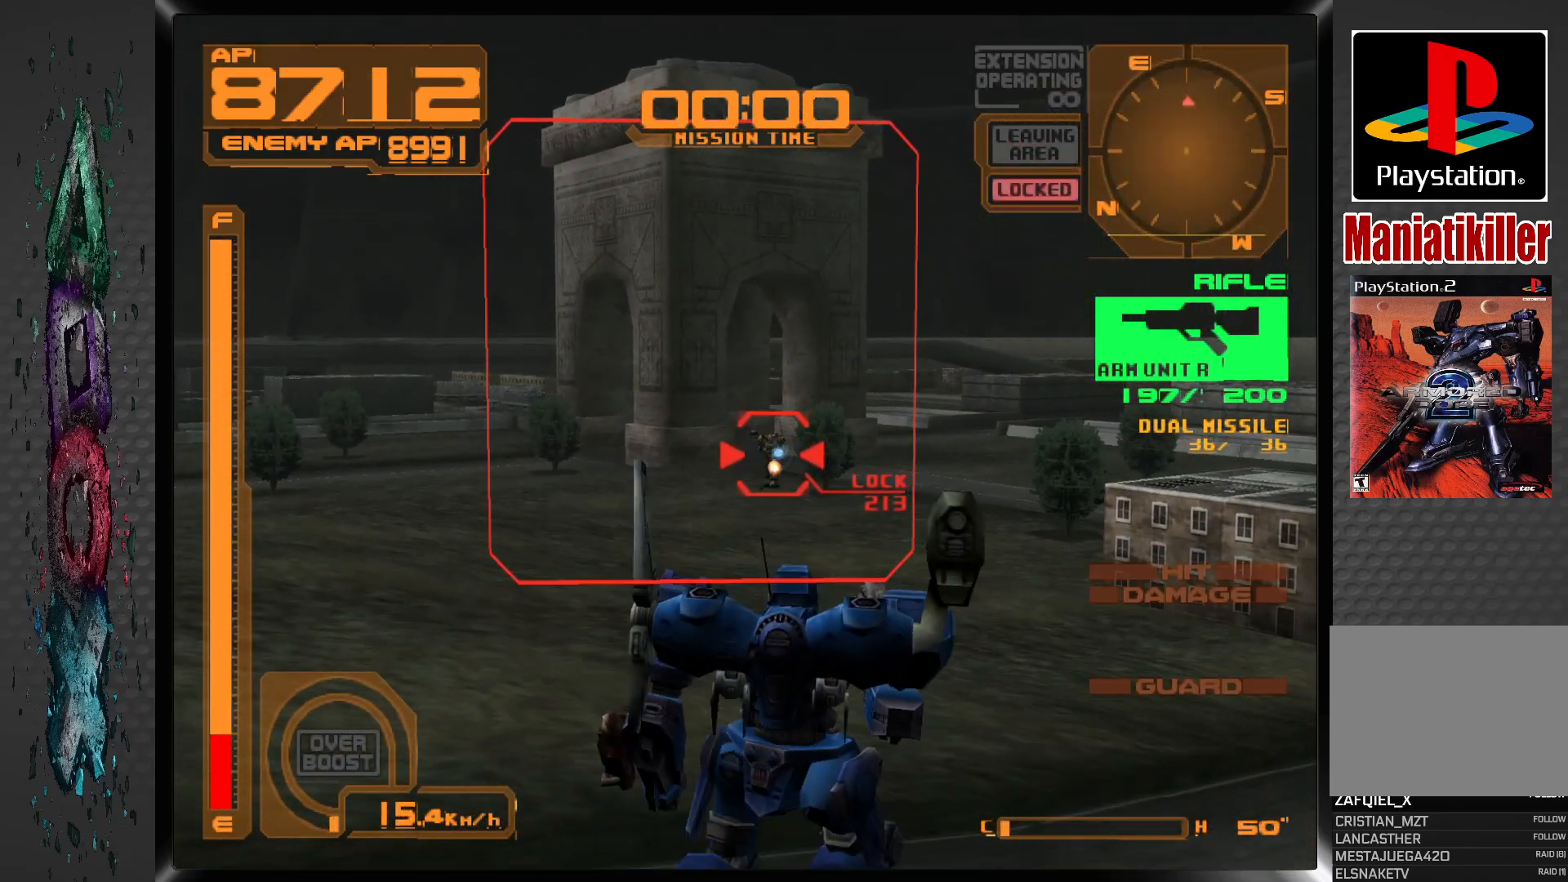
{"buttons": ["SQUARE", "R1", "DPAD_LEFT"], "left_stick": "center", "right_stick": "center", "events": [[83, "R1", "up"], [150, "R1", "down"], [417, "DPAD_LEFT", "down"]]}
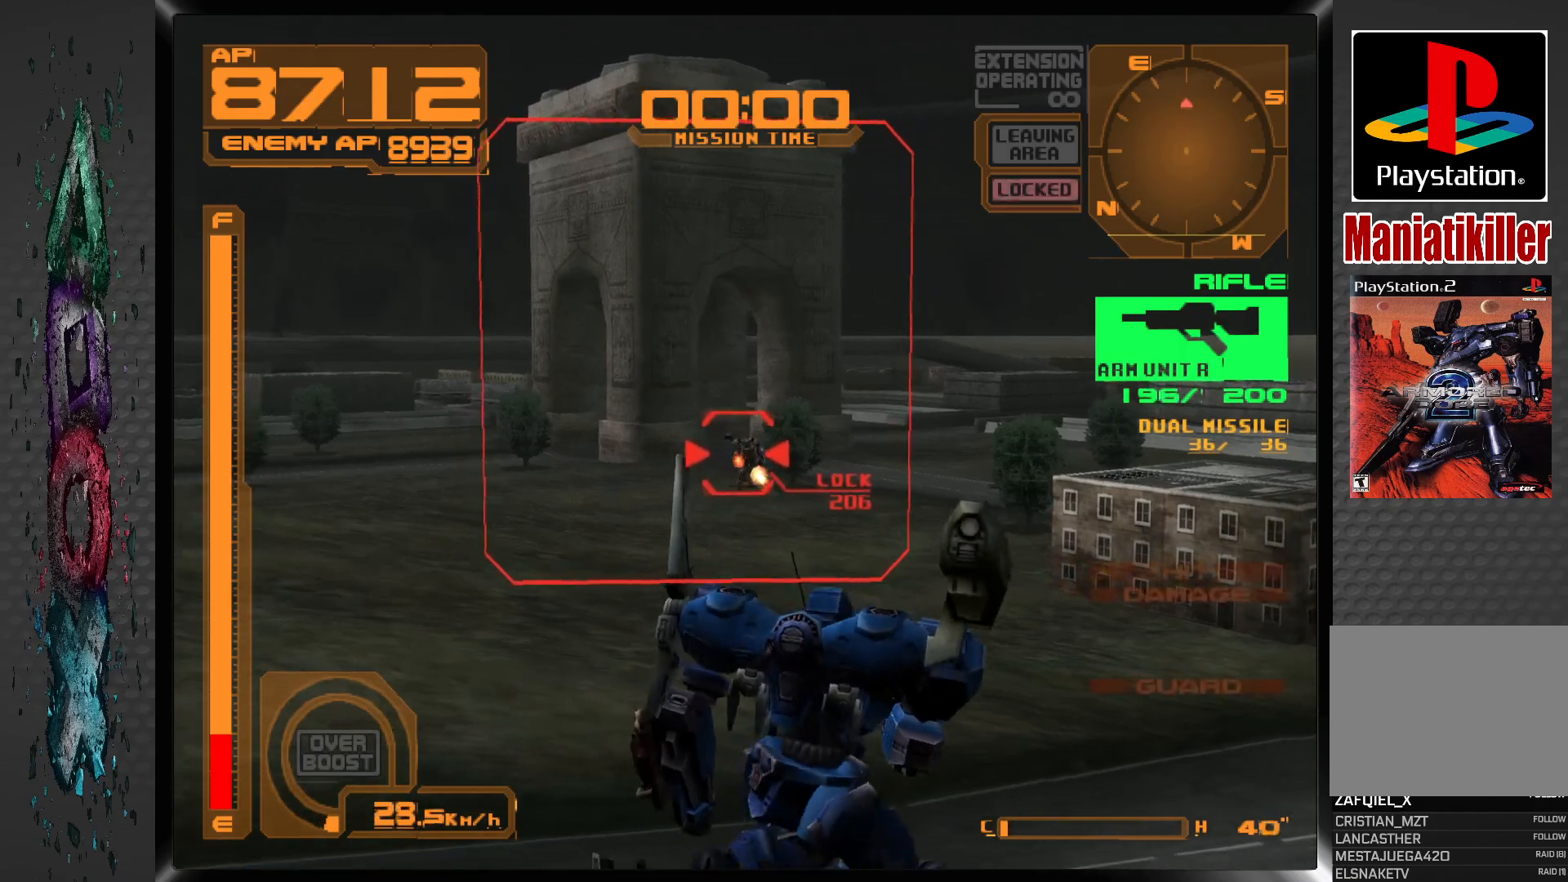
{"buttons": ["SQUARE", "R1"], "left_stick": "center", "right_stick": "center", "events": [[117, "DPAD_LEFT", "up"]]}
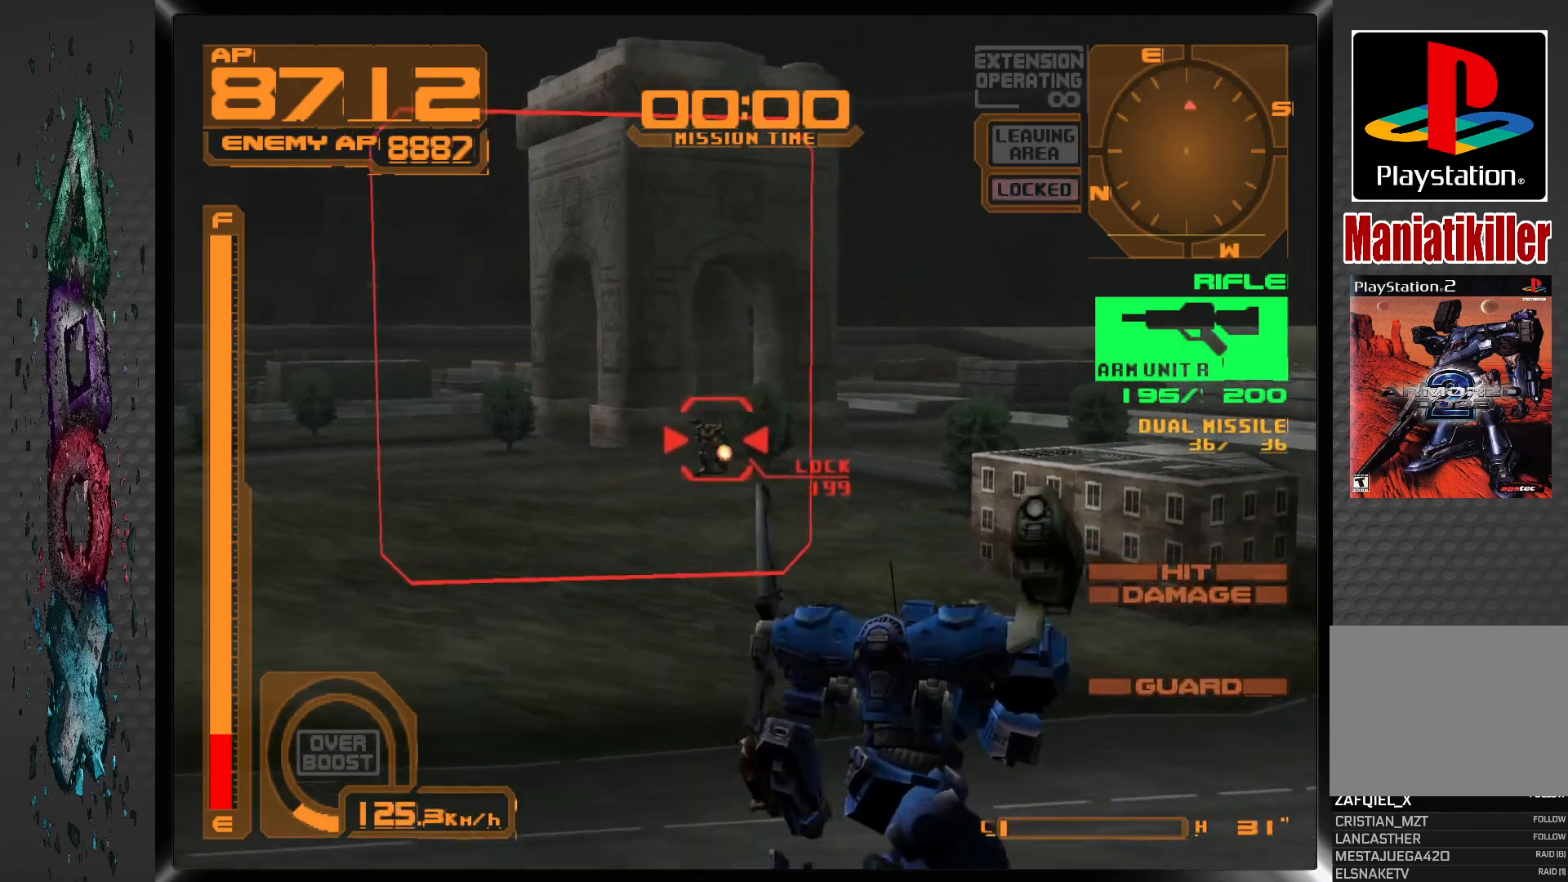
{"buttons": ["SQUARE", "L1"], "left_stick": "center", "right_stick": "center", "events": [[117, "R1", "up"], [233, "L1", "down"]]}
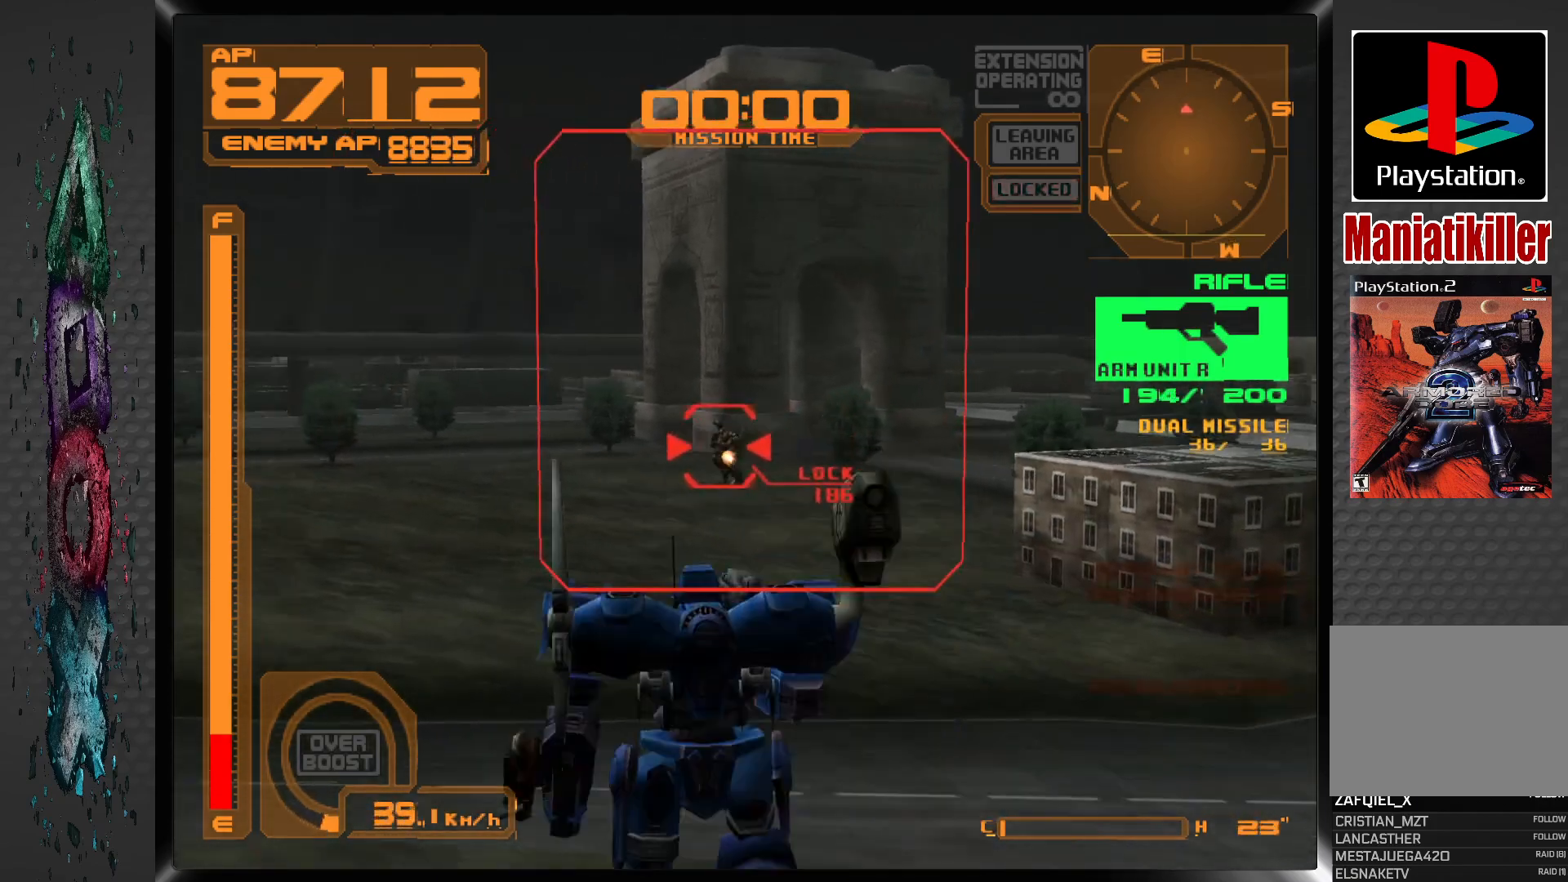
{"buttons": ["SQUARE", "L1"], "left_stick": "center", "right_stick": "center", "events": []}
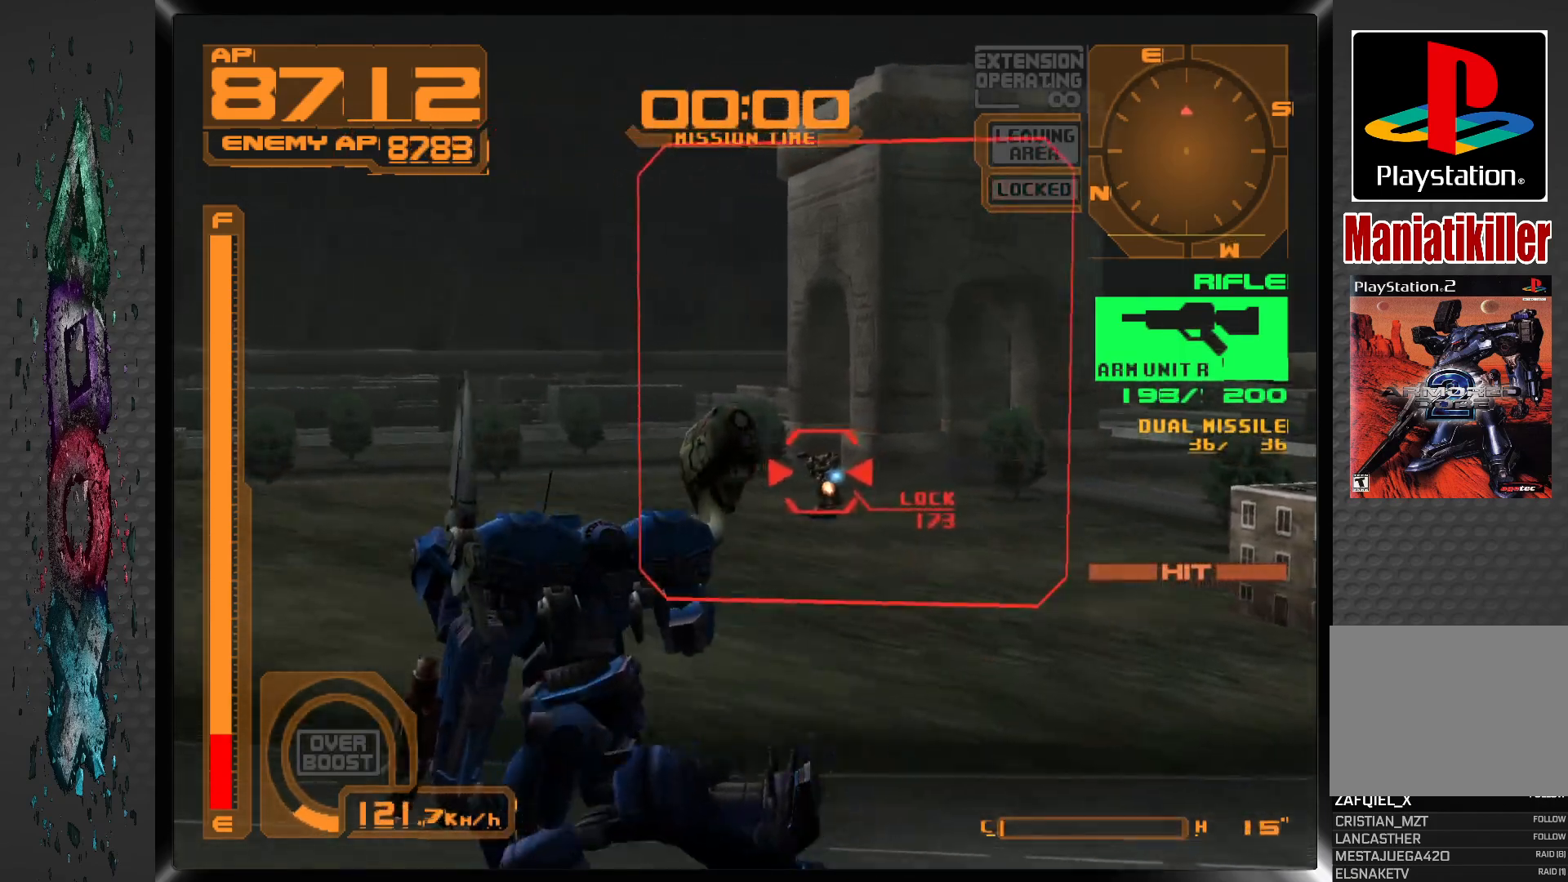
{"buttons": ["SQUARE", "L1"], "left_stick": "center", "right_stick": "center", "events": []}
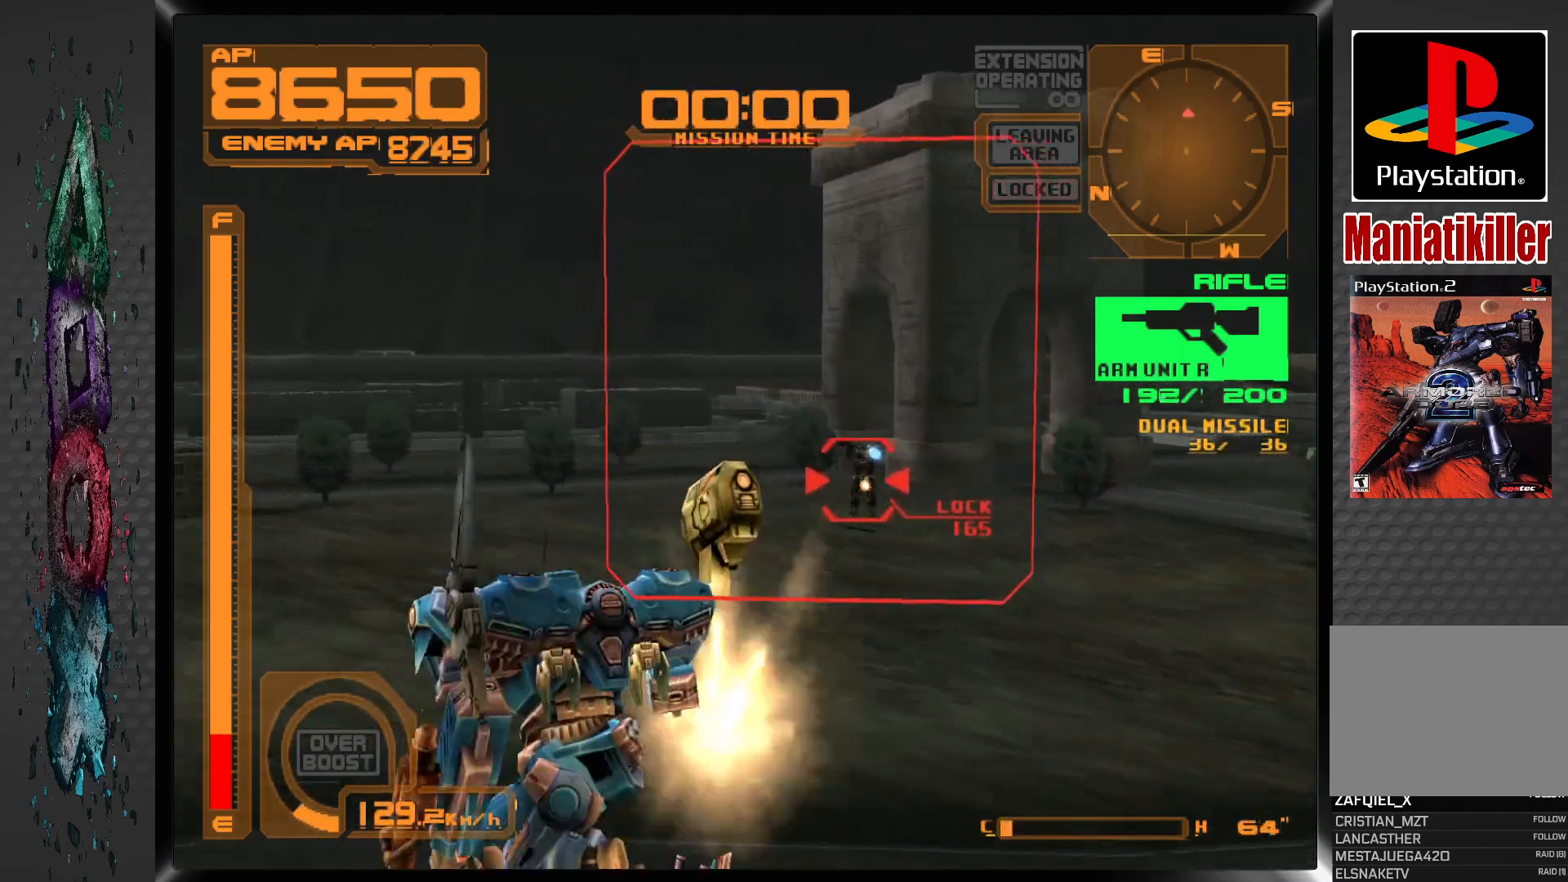
{"buttons": ["SQUARE", "L1"], "left_stick": "center", "right_stick": "center", "events": []}
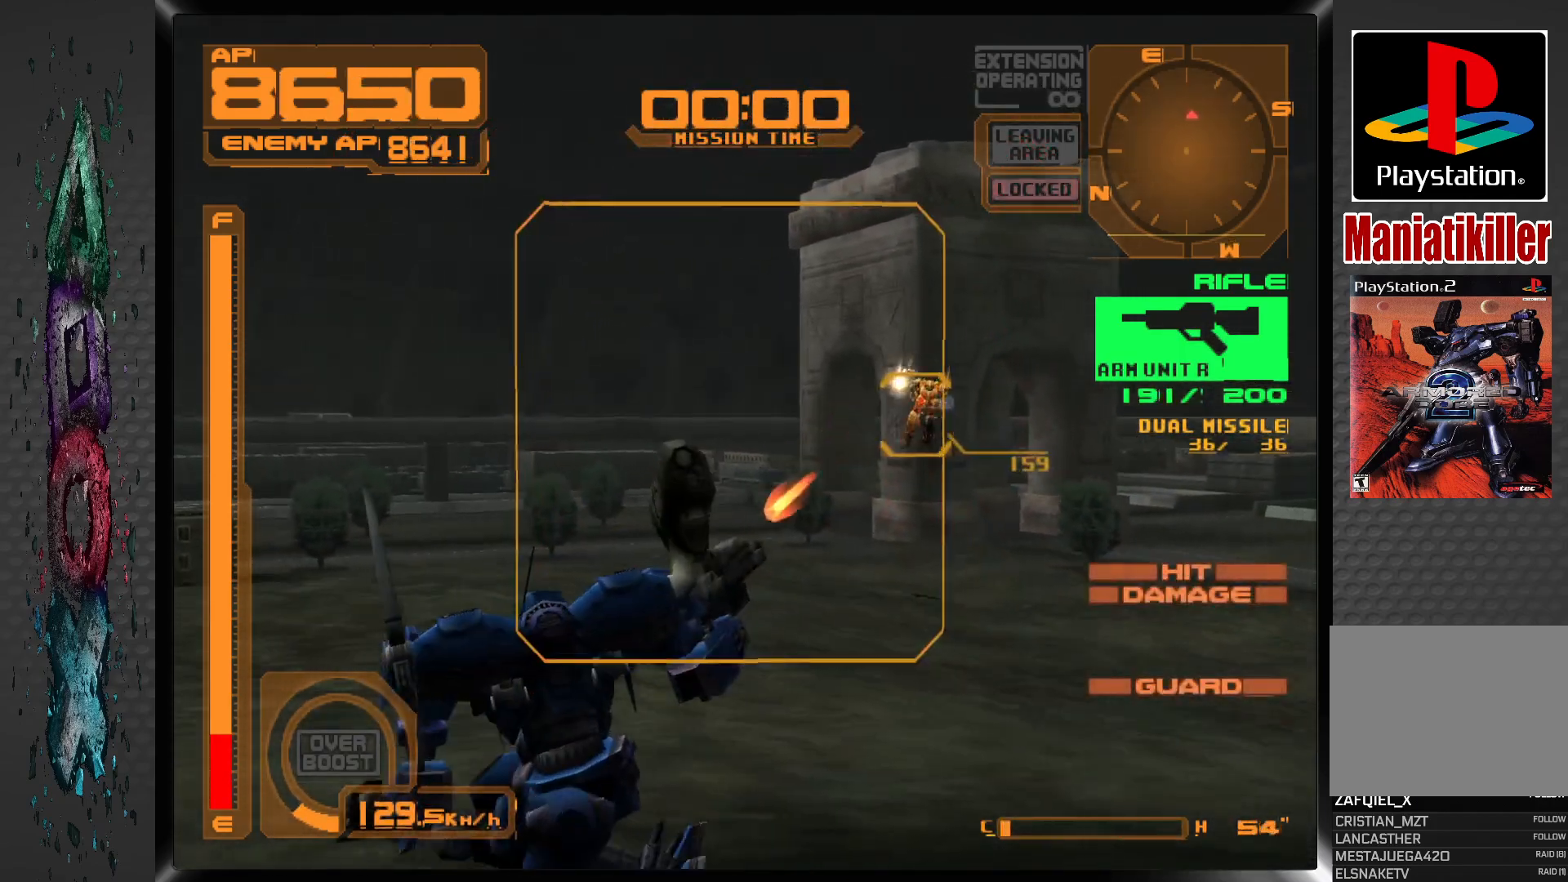
{"buttons": ["SQUARE", "L1", "DPAD_RIGHT"], "left_stick": "center", "right_stick": "center", "events": [[267, "DPAD_RIGHT", "down"]]}
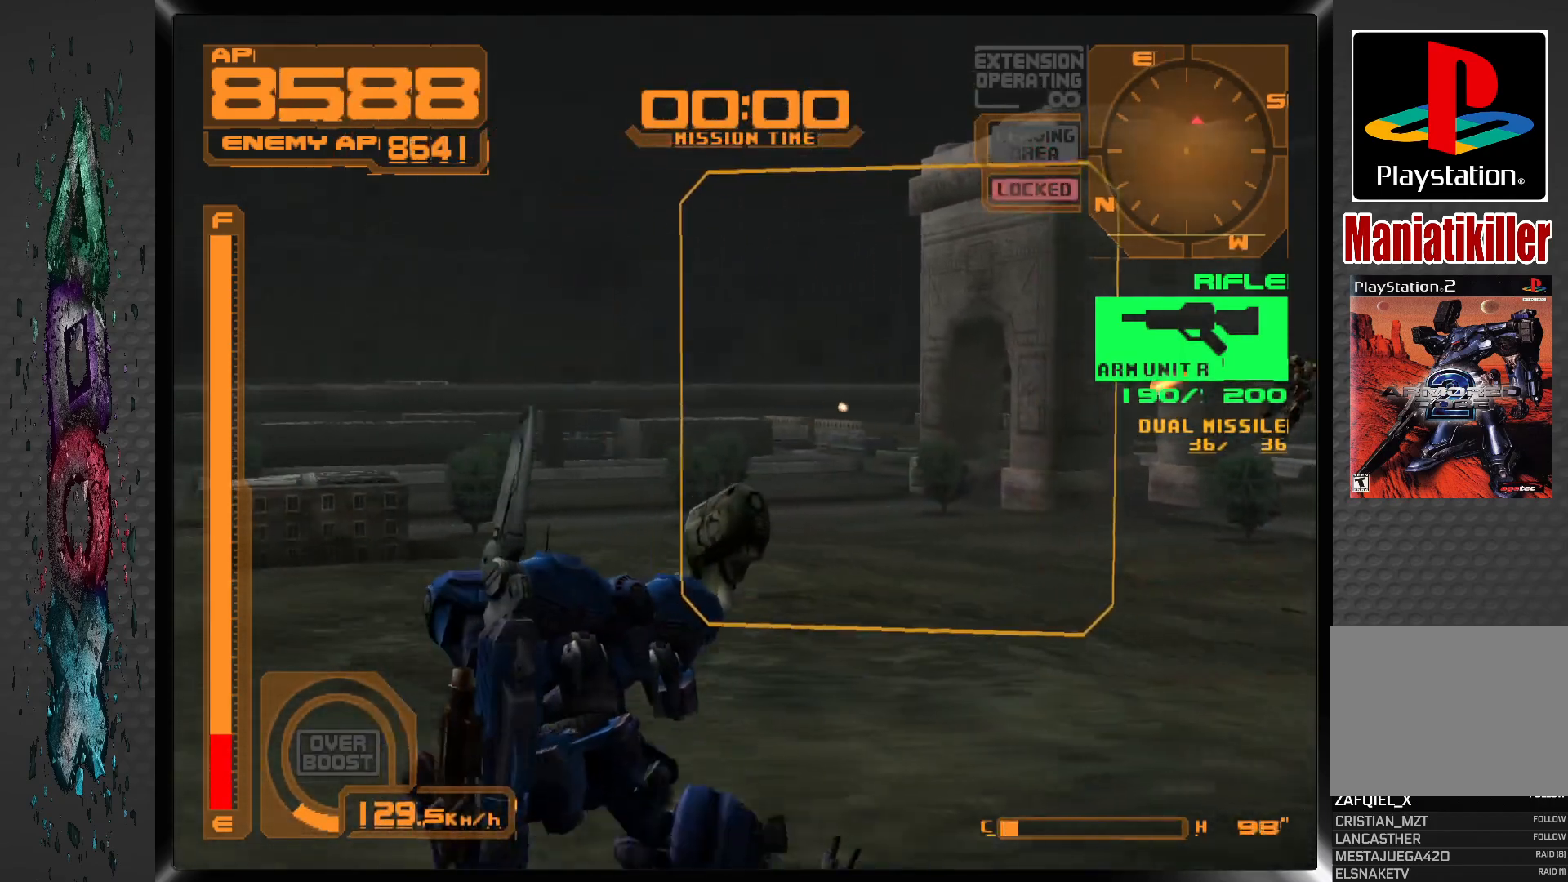
{"buttons": ["DPAD_DOWN", "DPAD_RIGHT"], "left_stick": "center", "right_stick": "center", "events": [[83, "SQUARE", "up"], [200, "DPAD_DOWN", "down"], [450, "L1", "up"]]}